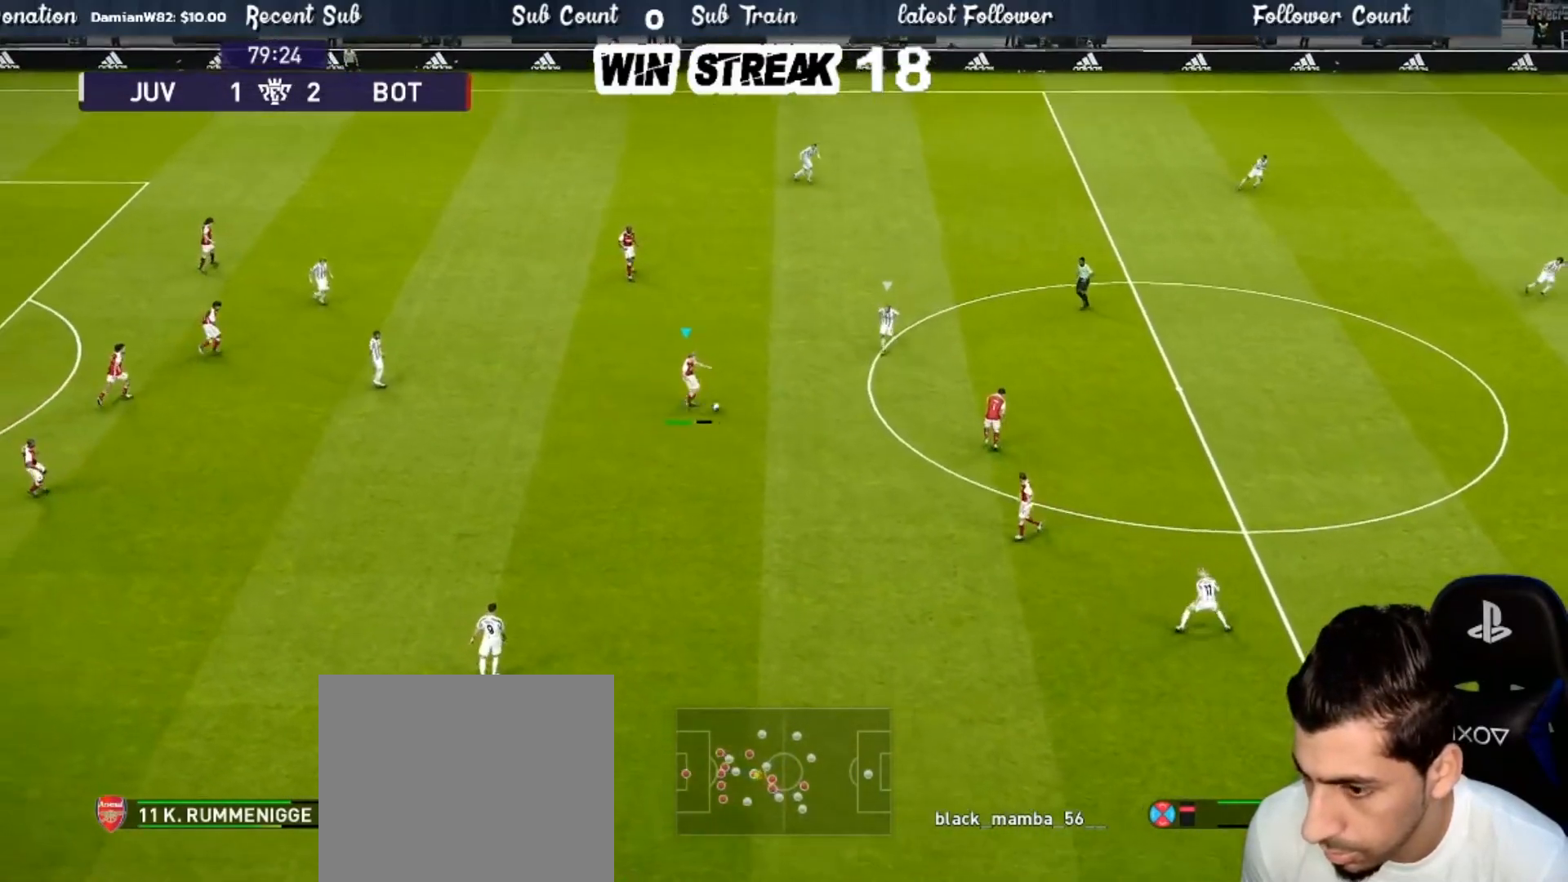
Gameplay with a controller (PlayStation layout); each line is a JSON object with the inputs held at the frame after it. "events" lists button and stick changes between this image and that frame as [ms after this image, input, new state], when the widget could be followed in between.
{"buttons": [], "left_stick": "center", "right_stick": "center", "events": []}
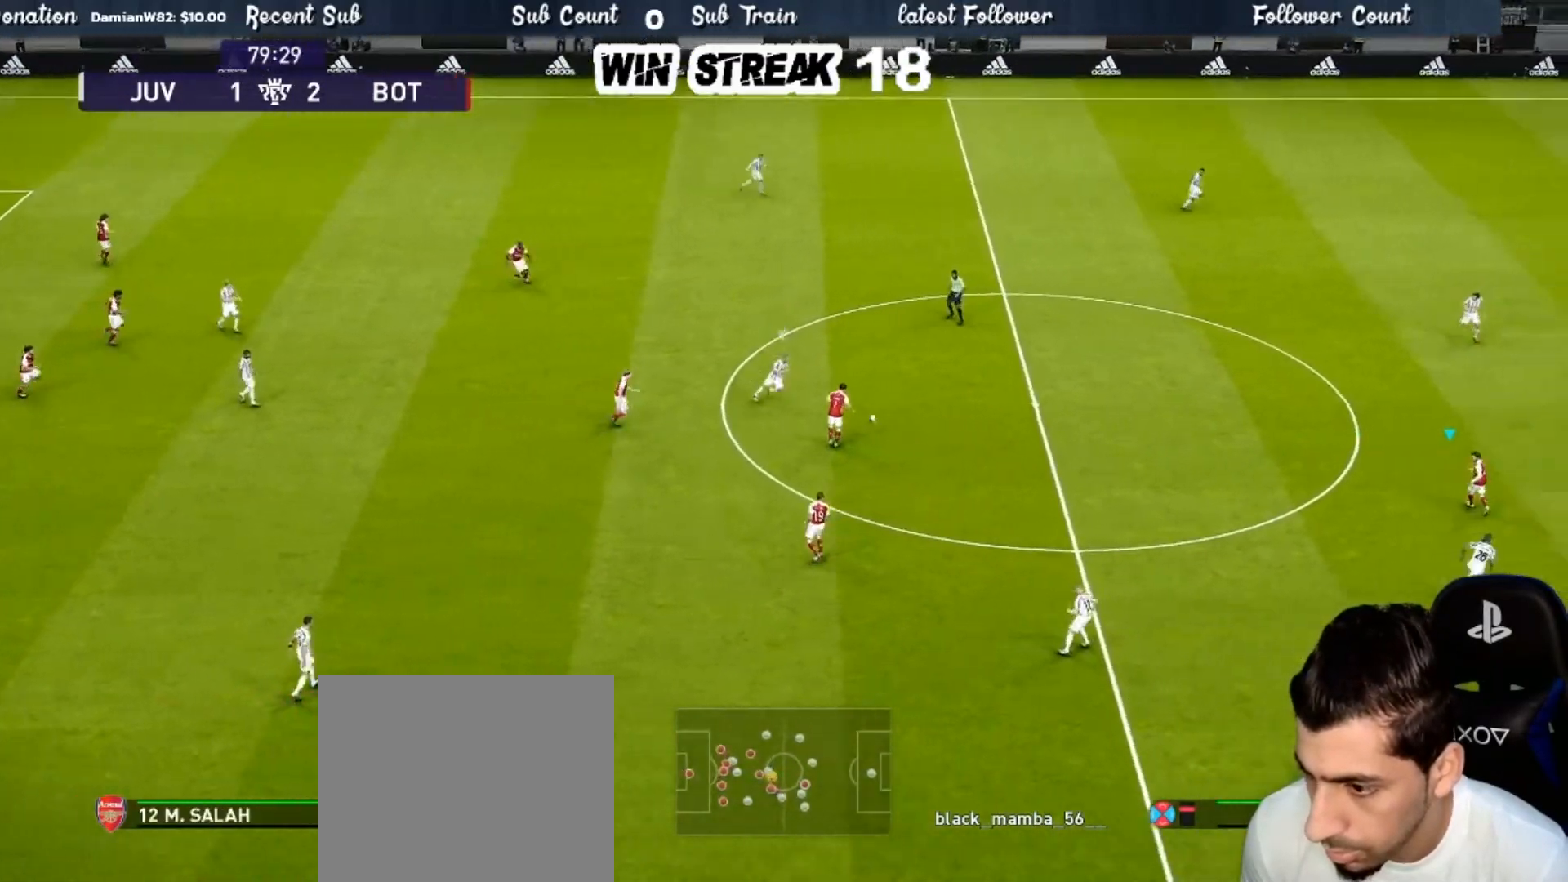
{"buttons": [], "left_stick": "center", "right_stick": "center", "events": []}
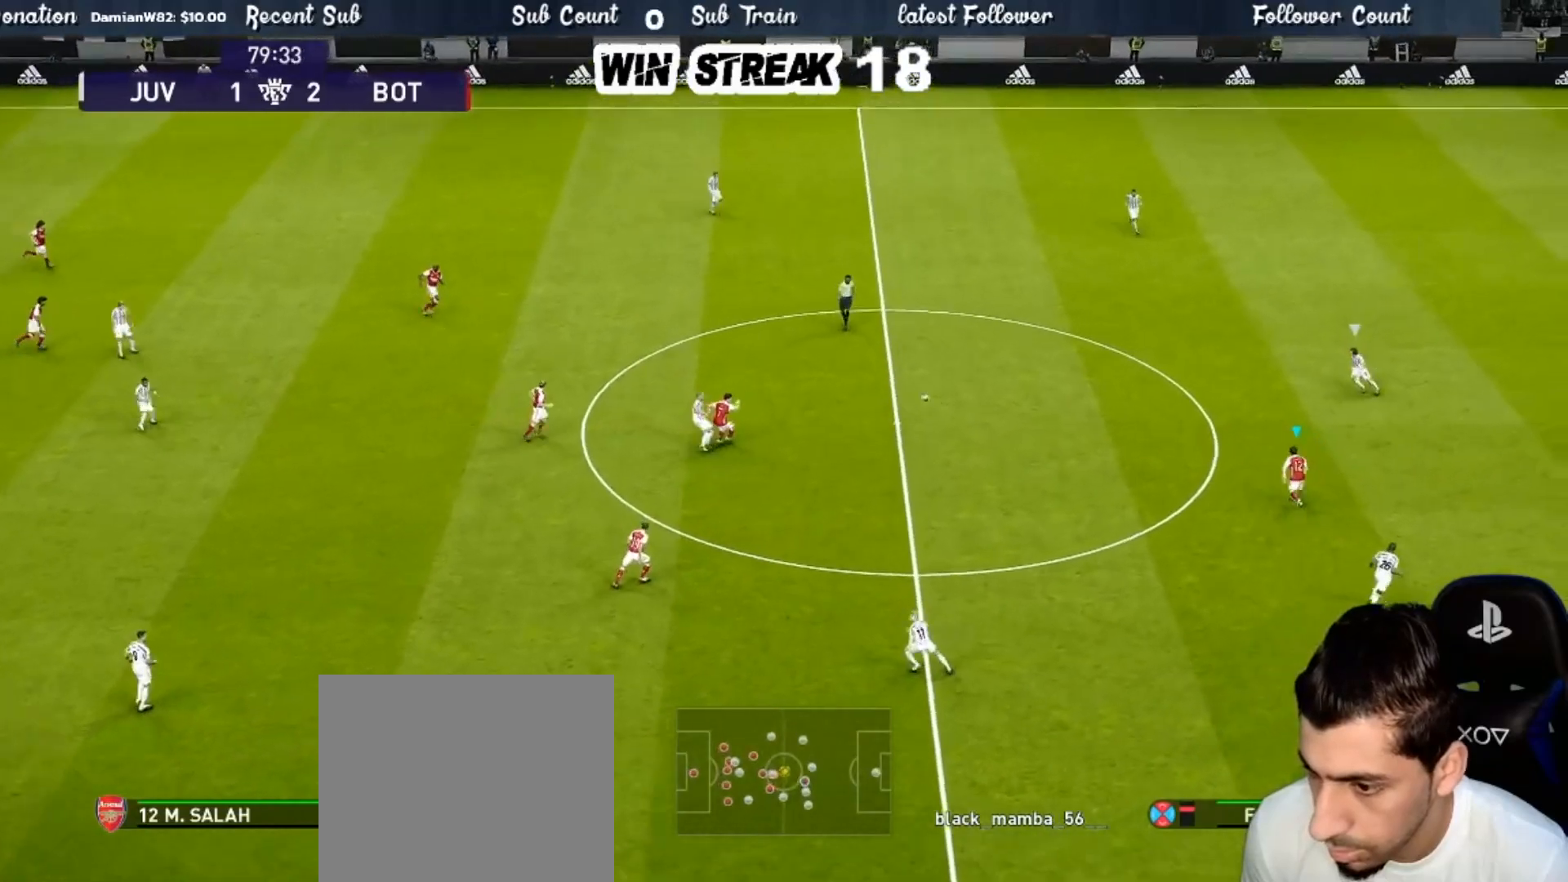
{"buttons": ["R1"], "left_stick": "up-left", "right_stick": "center", "events": [[17, "R1", "down"], [17, "left_stick", "up-left"]]}
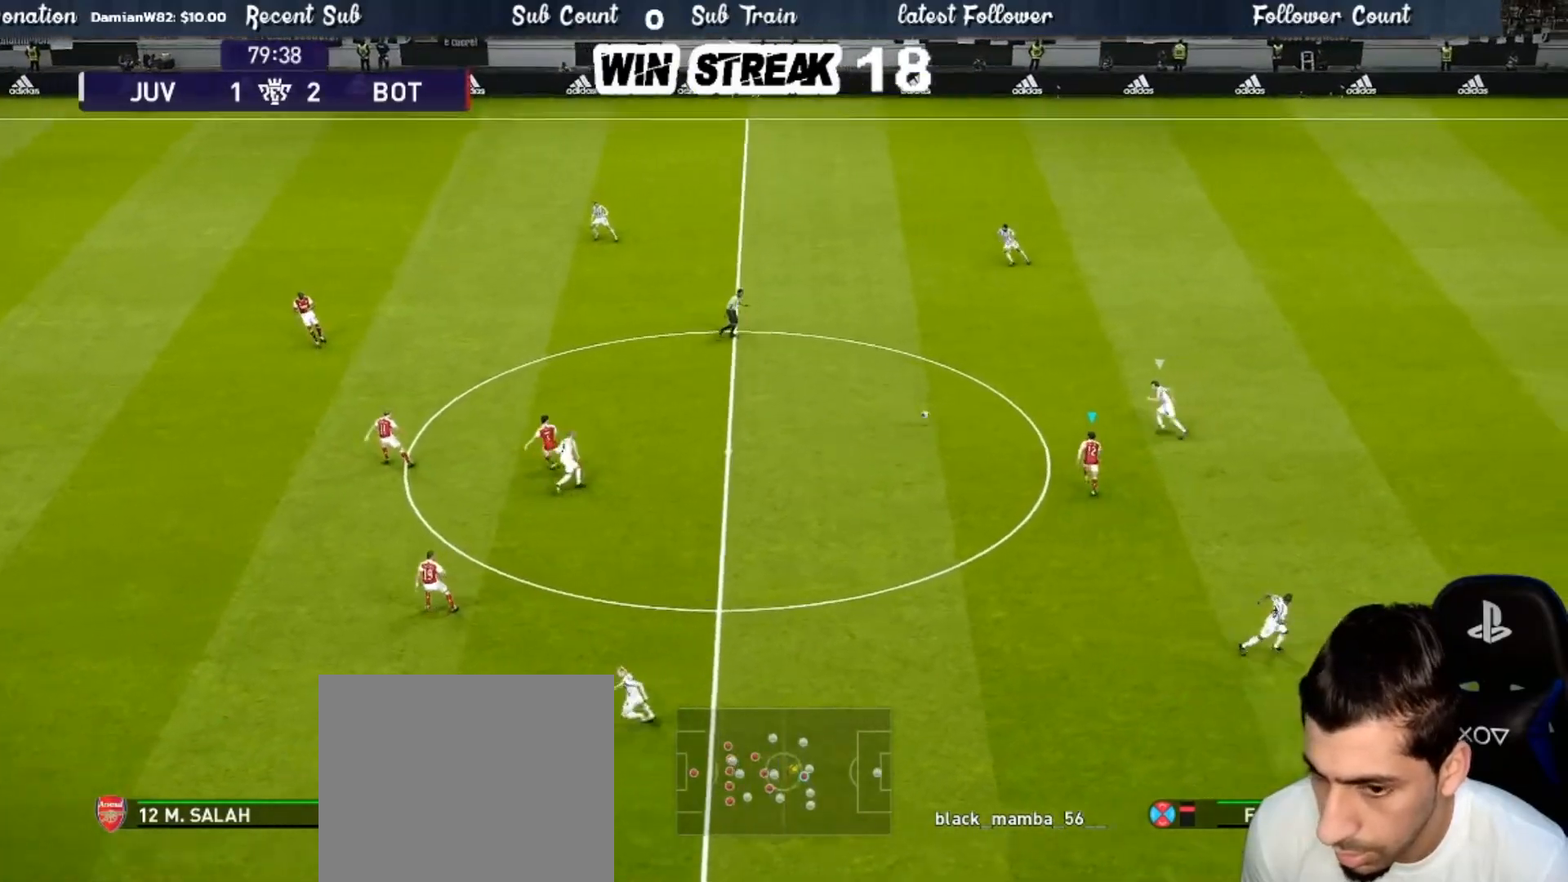
{"buttons": ["R1"], "left_stick": "up-left", "right_stick": "center", "events": []}
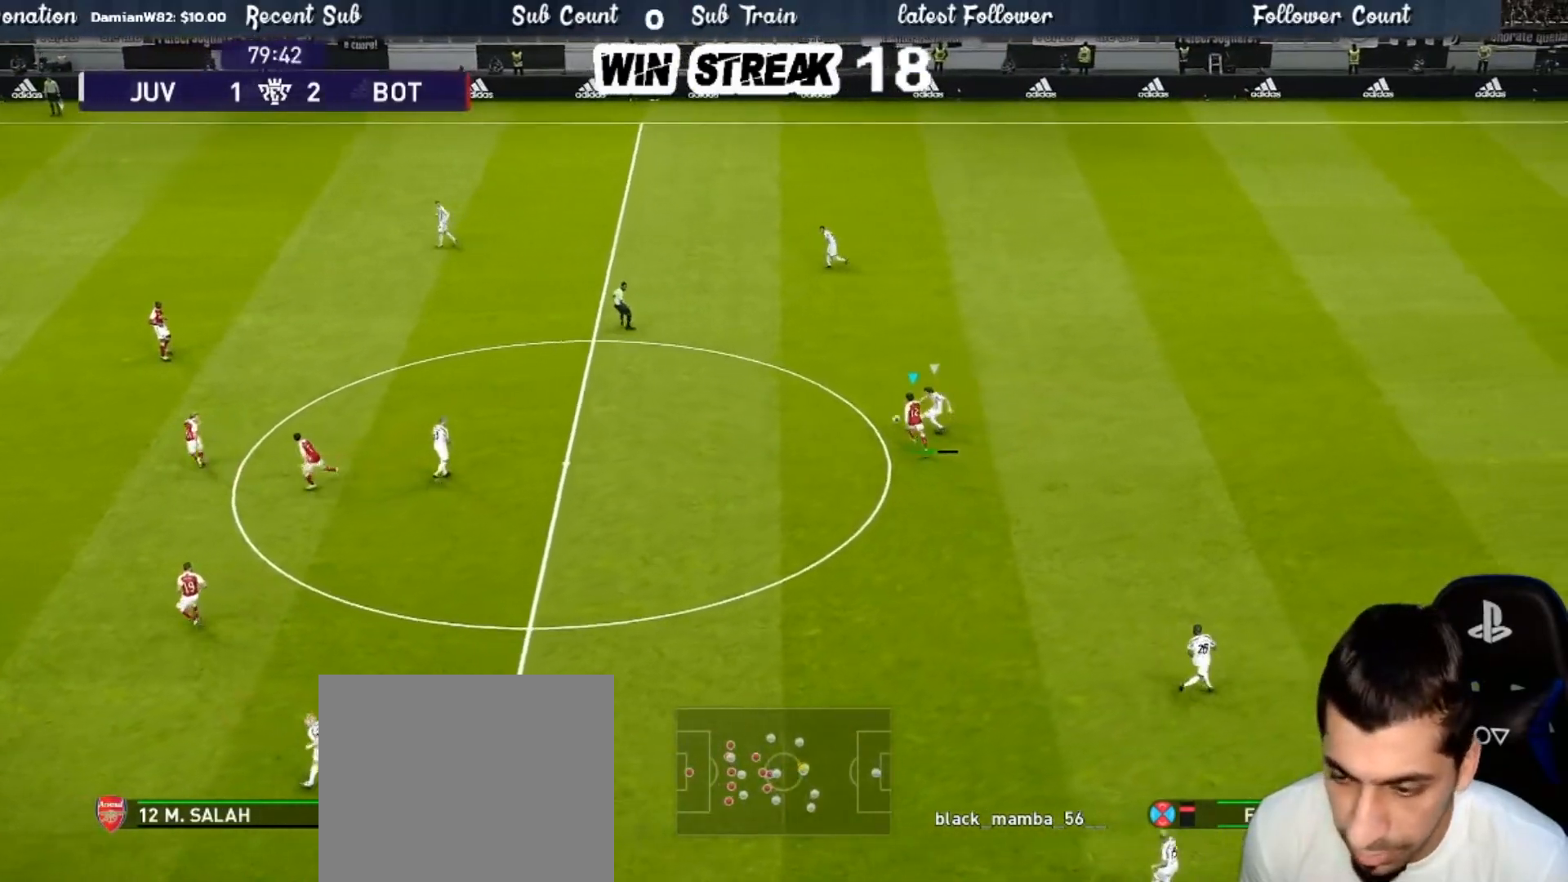
{"buttons": ["SQUARE", "R1"], "left_stick": "up-left", "right_stick": "center", "events": [[317, "SQUARE", "down"]]}
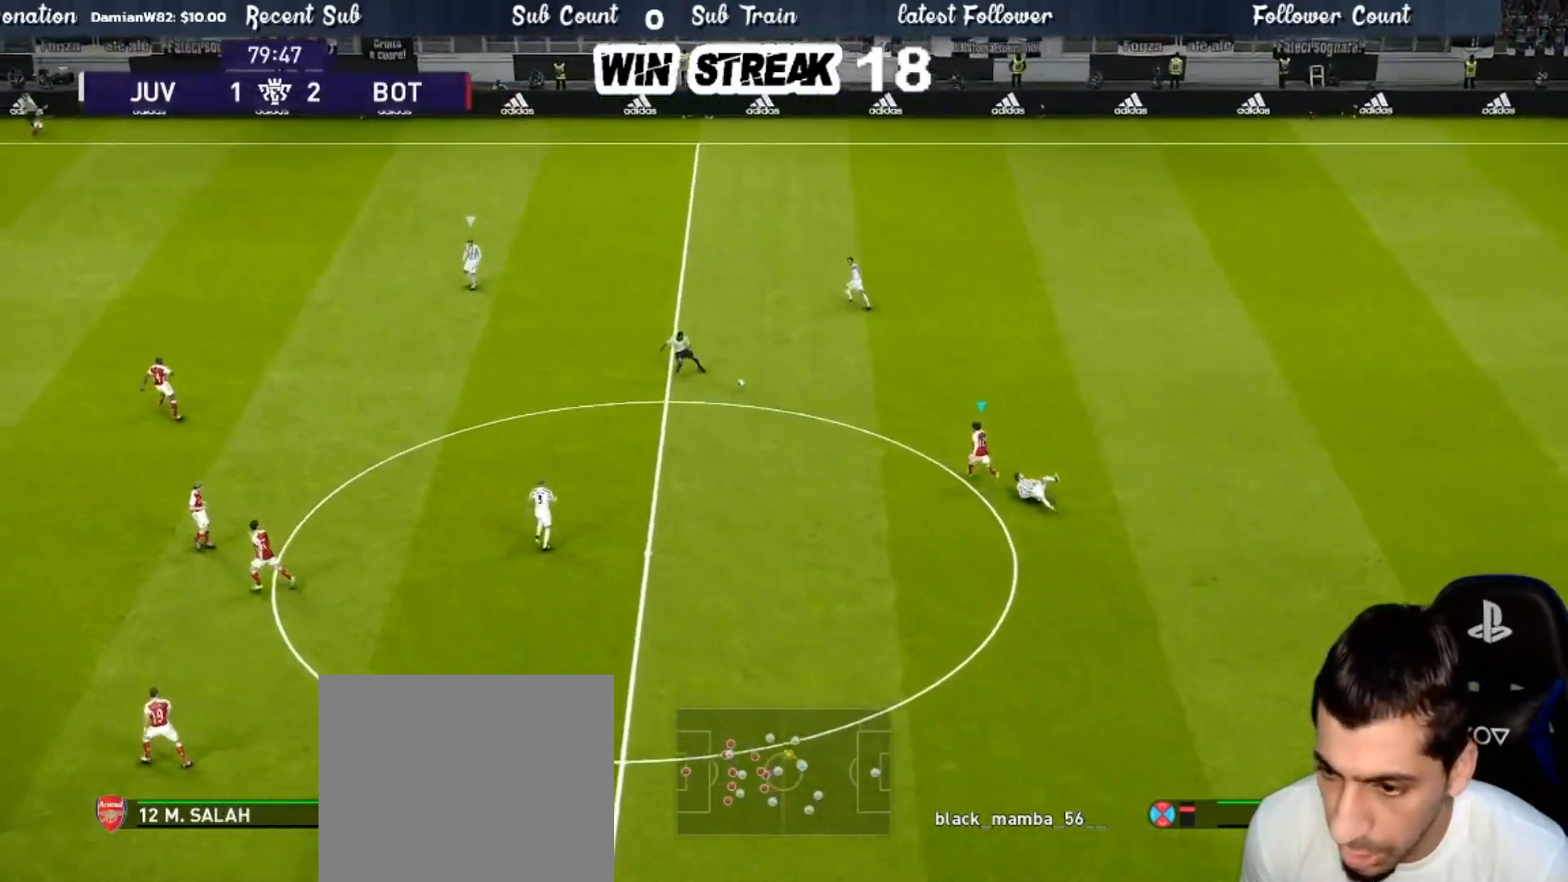
{"buttons": ["SQUARE", "R1"], "left_stick": "left", "right_stick": "center", "events": [[483, "left_stick", "left"]]}
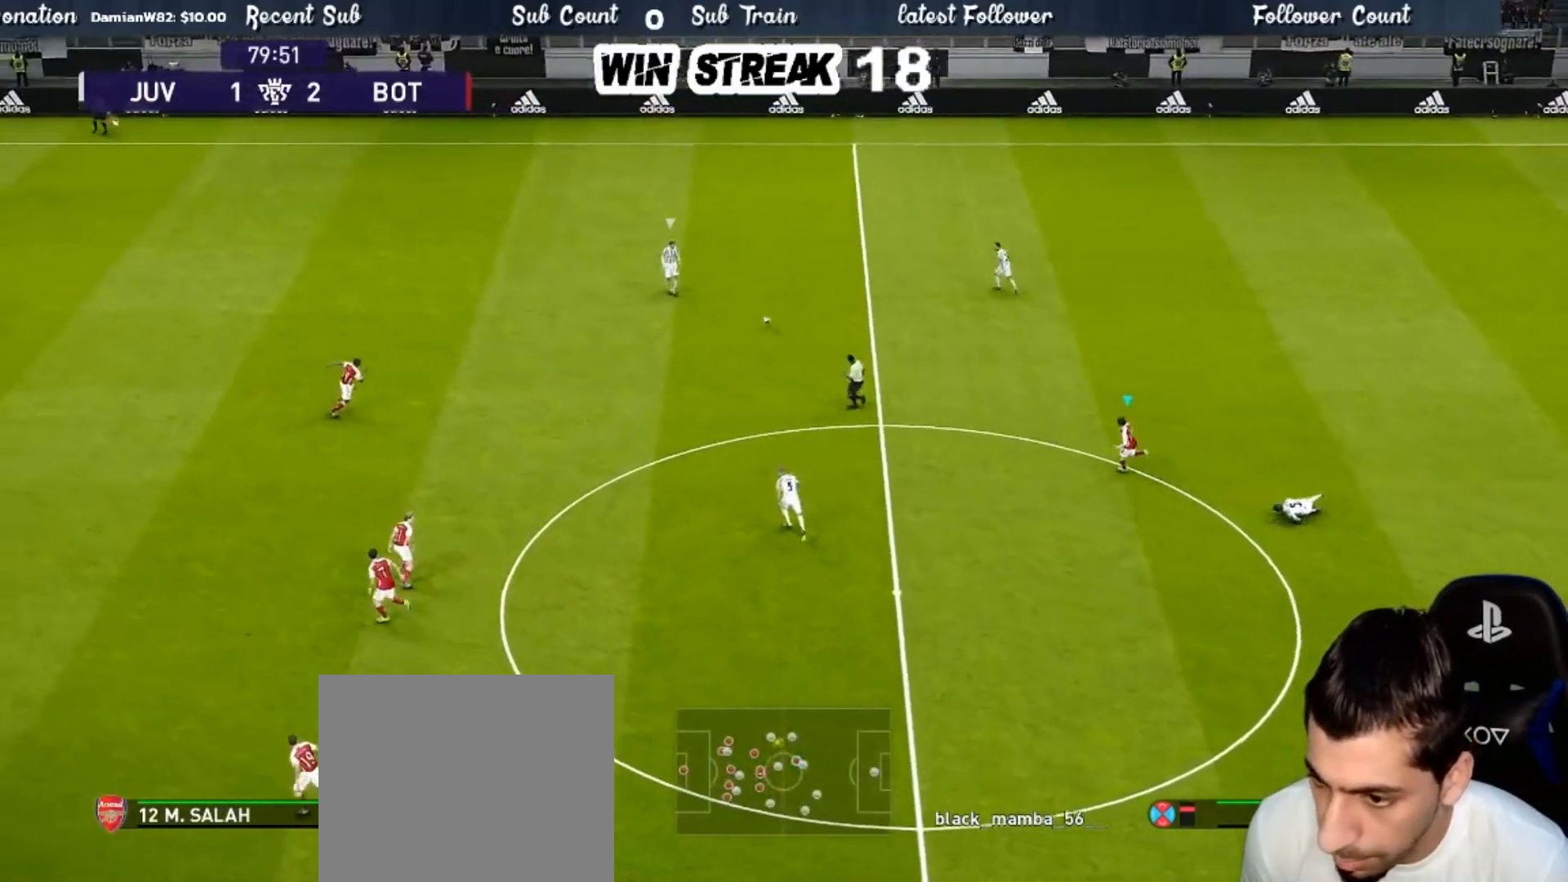
{"buttons": ["SQUARE", "R1"], "left_stick": "left", "right_stick": "center", "events": []}
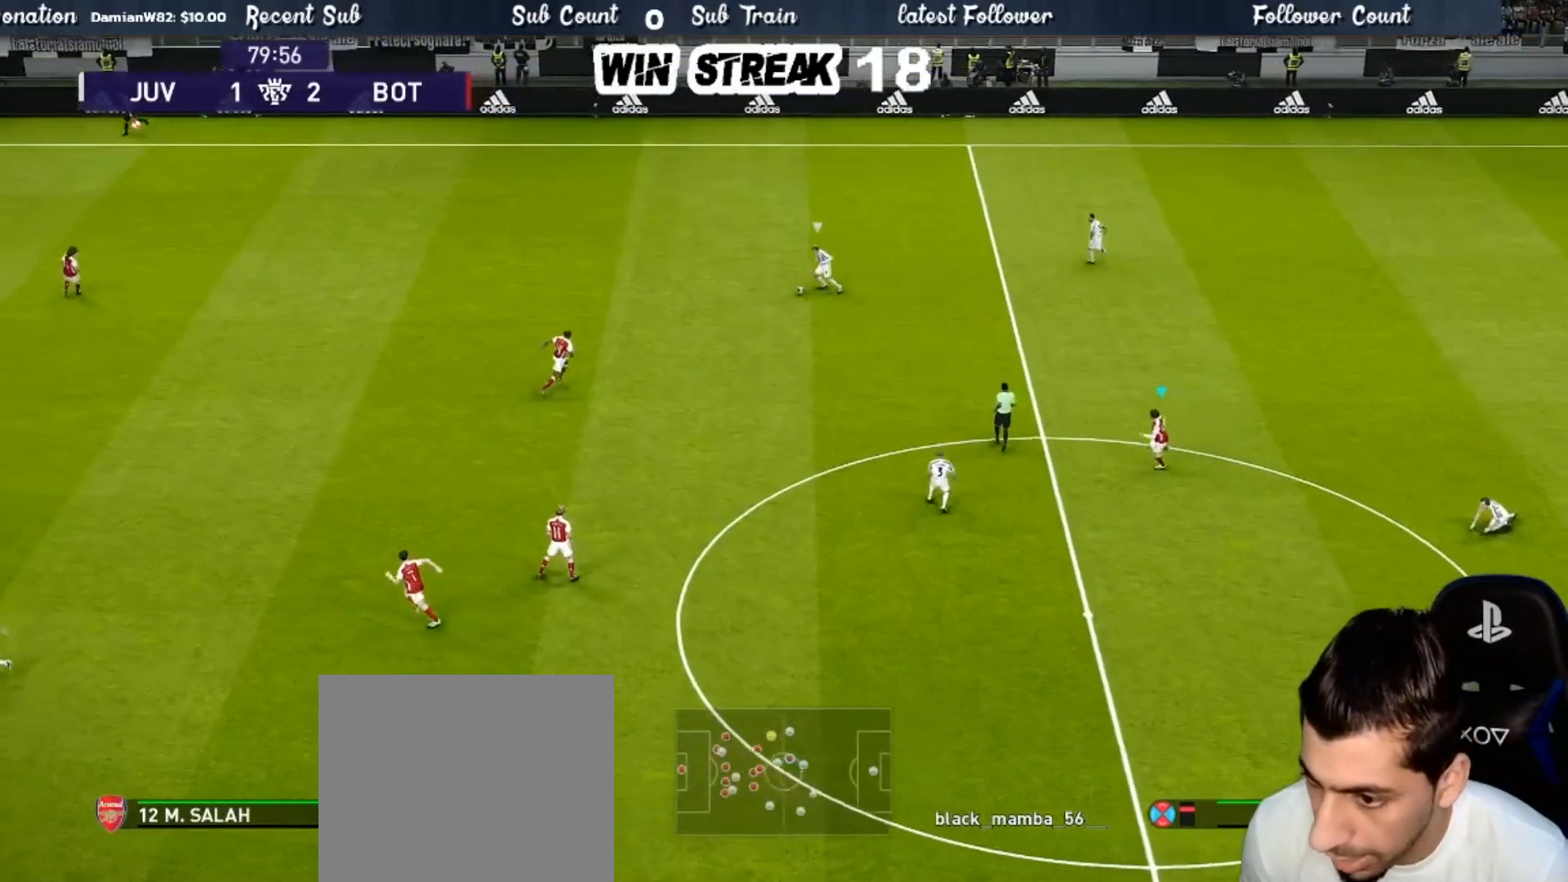
{"buttons": ["SQUARE", "R1"], "left_stick": "left", "right_stick": "center", "events": []}
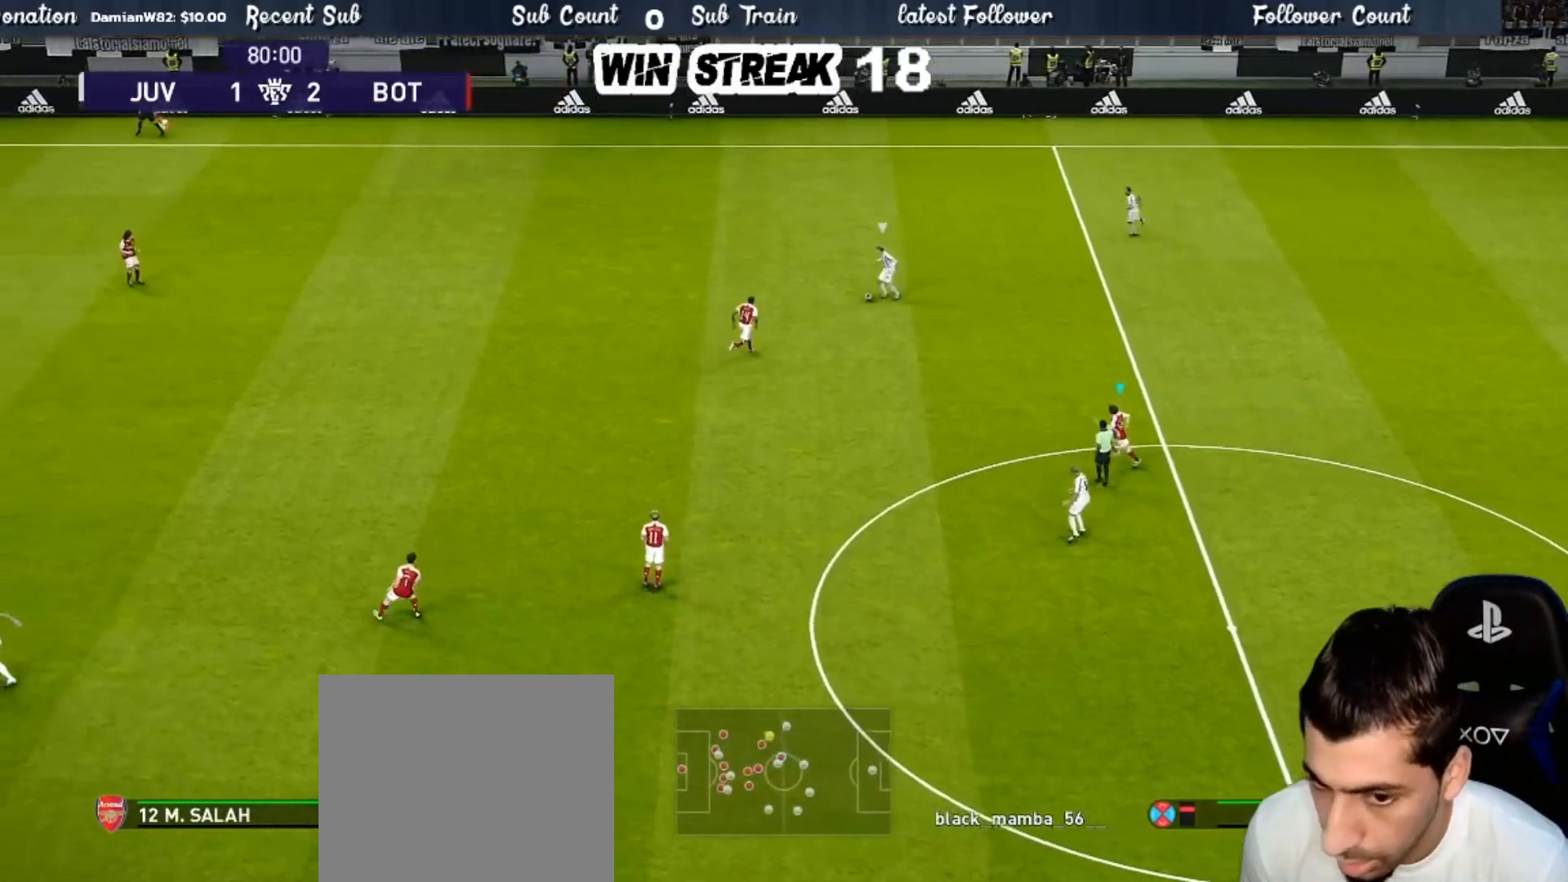
{"buttons": ["SQUARE", "R1"], "left_stick": "left", "right_stick": "center", "events": []}
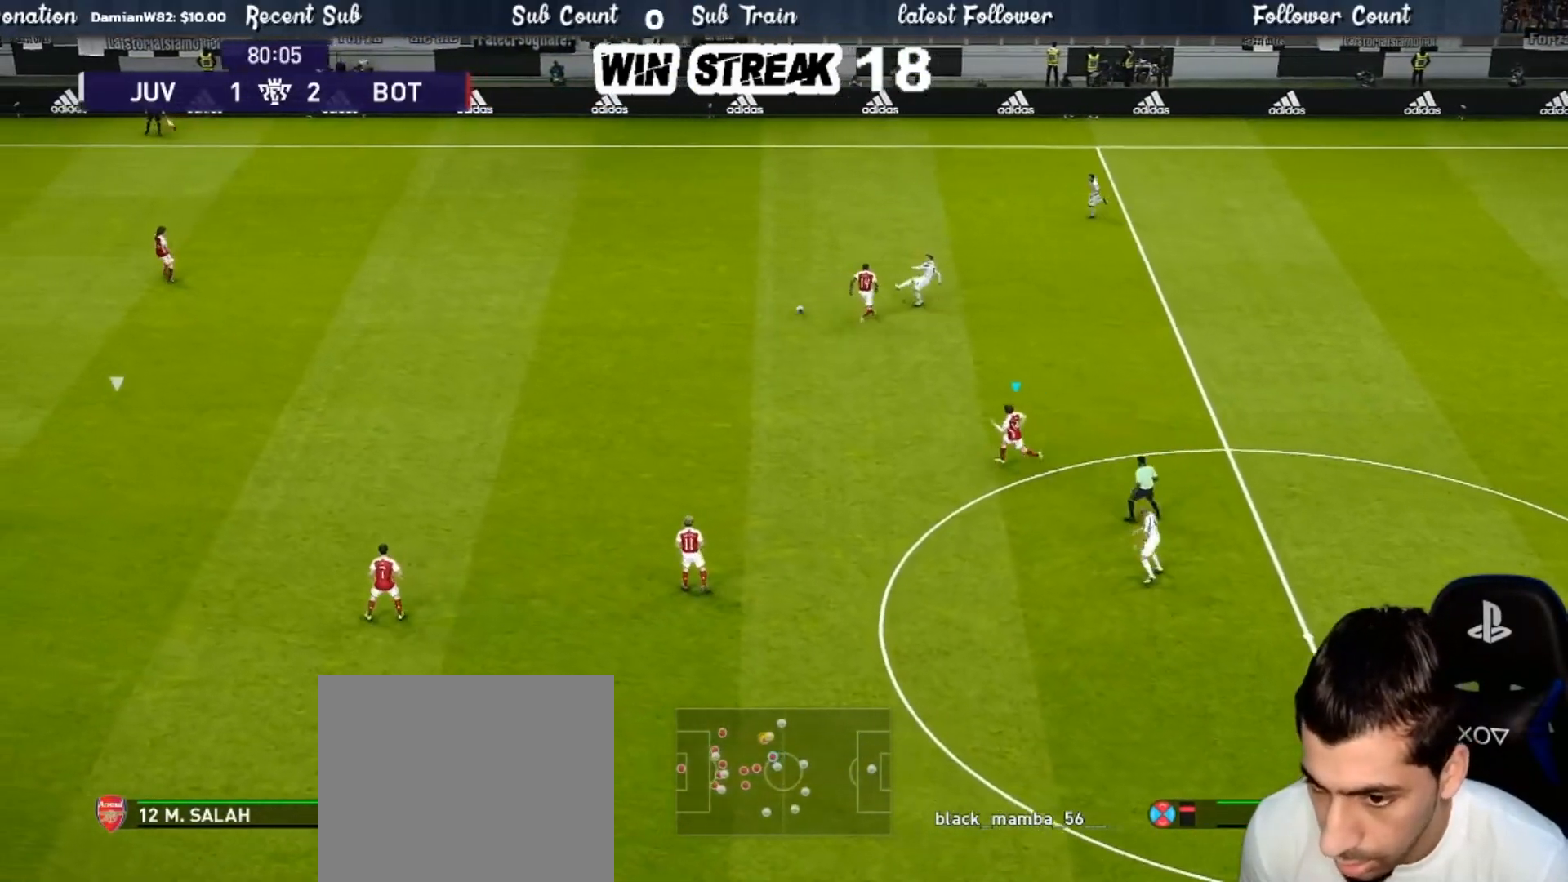
{"buttons": ["CROSS", "SQUARE", "R1"], "left_stick": "right", "right_stick": "center", "events": [[150, "CROSS", "down"], [150, "L1", "down"], [183, "left_stick", "down-right"], [267, "L1", "up"], [317, "left_stick", "right"]]}
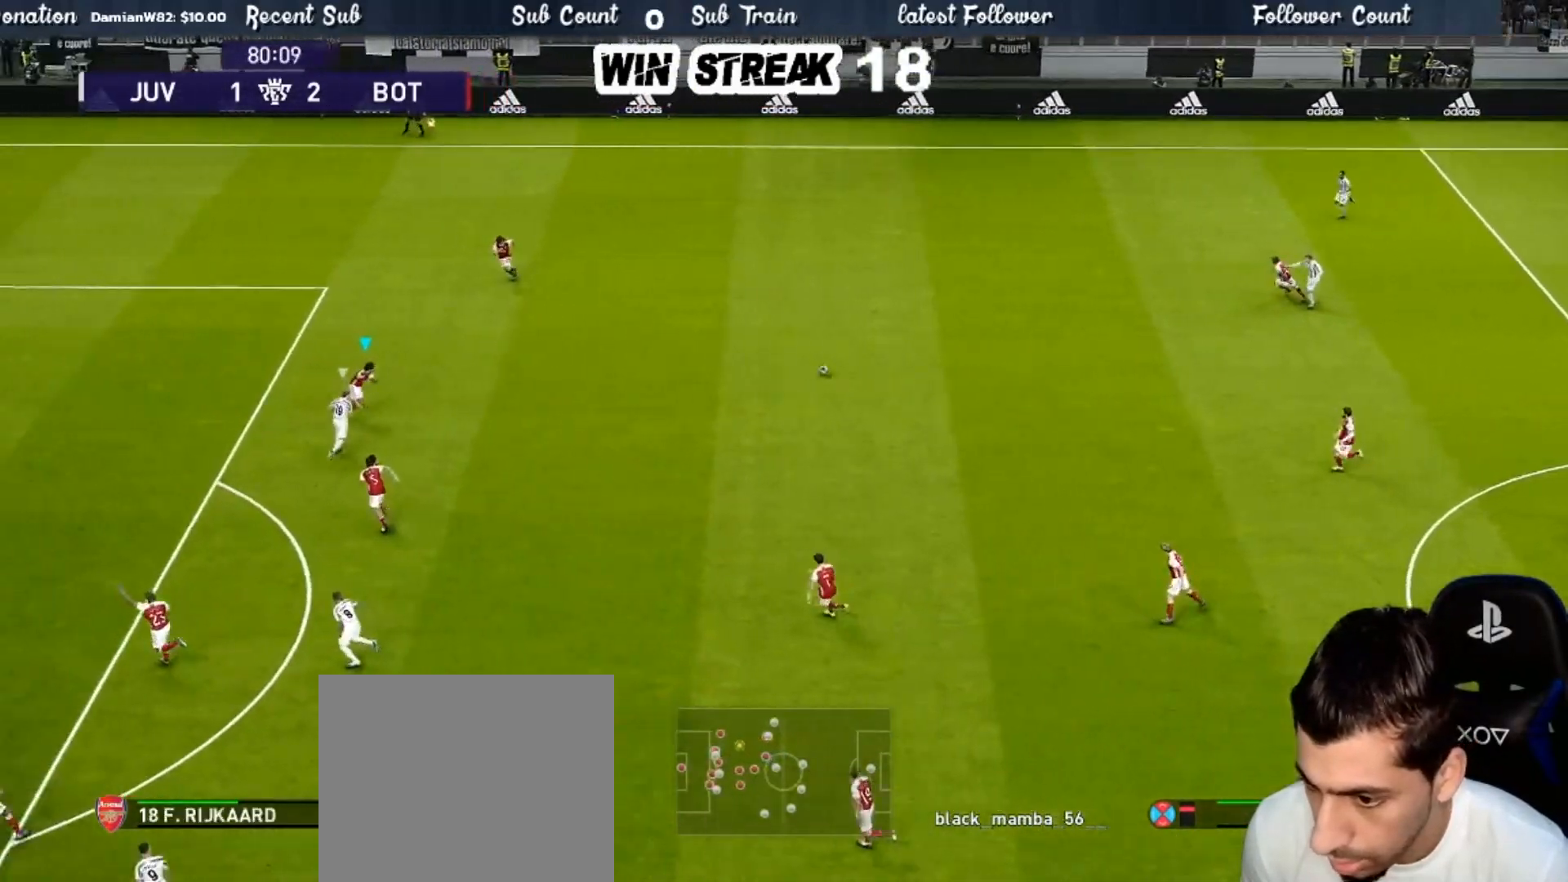
{"buttons": ["CROSS", "SQUARE", "R1"], "left_stick": "right", "right_stick": "center", "events": []}
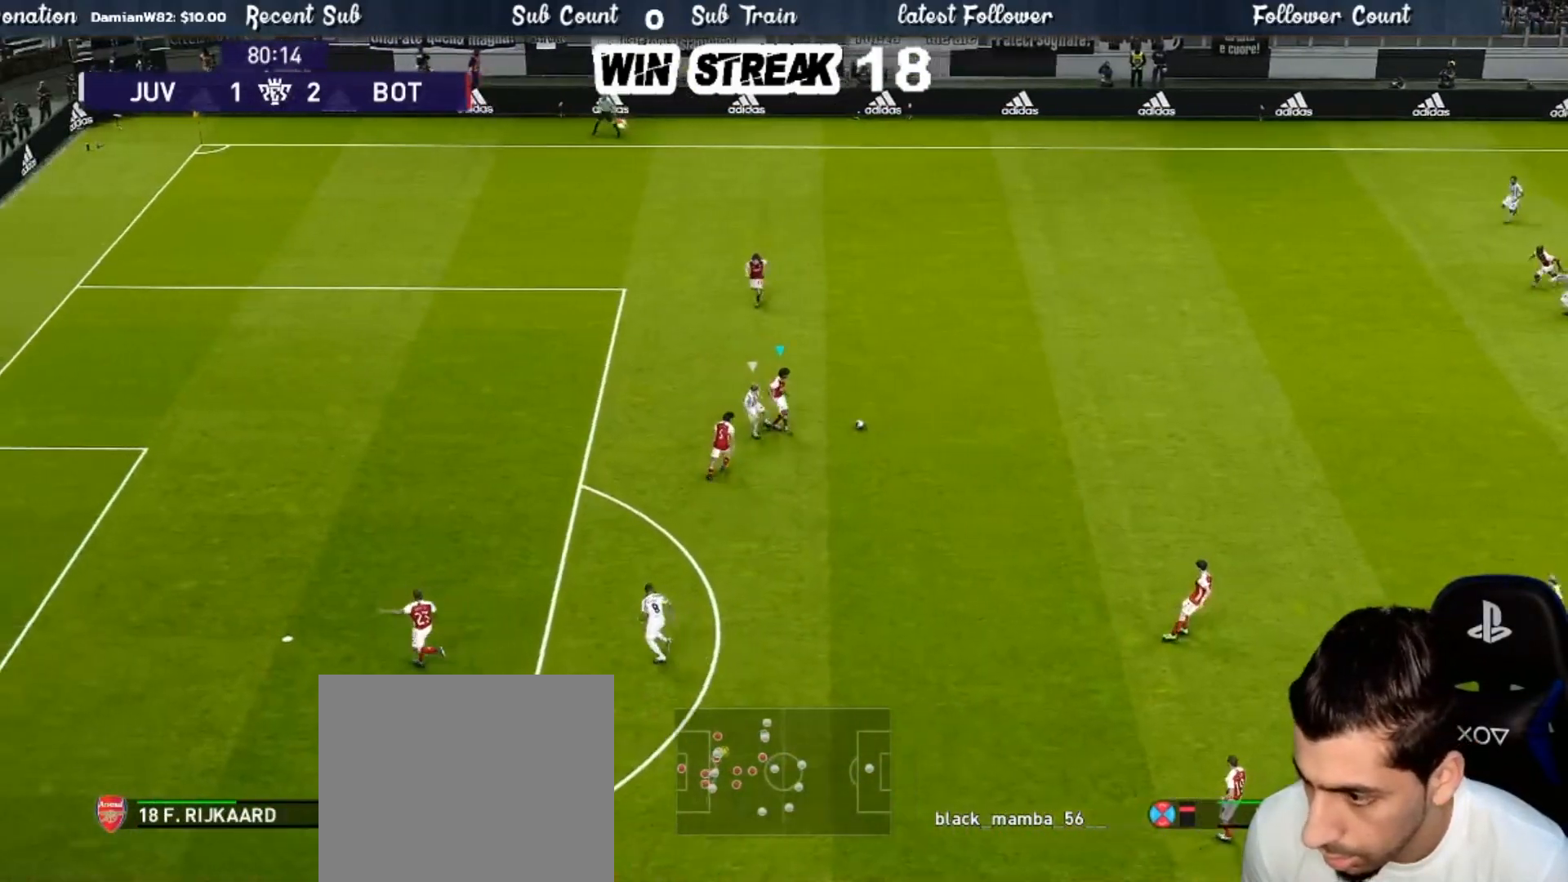
{"buttons": [], "left_stick": "right", "right_stick": "center", "events": [[17, "CROSS", "up"], [17, "SQUARE", "up"], [83, "CROSS", "down"], [183, "CROSS", "up"], [483, "R1", "up"]]}
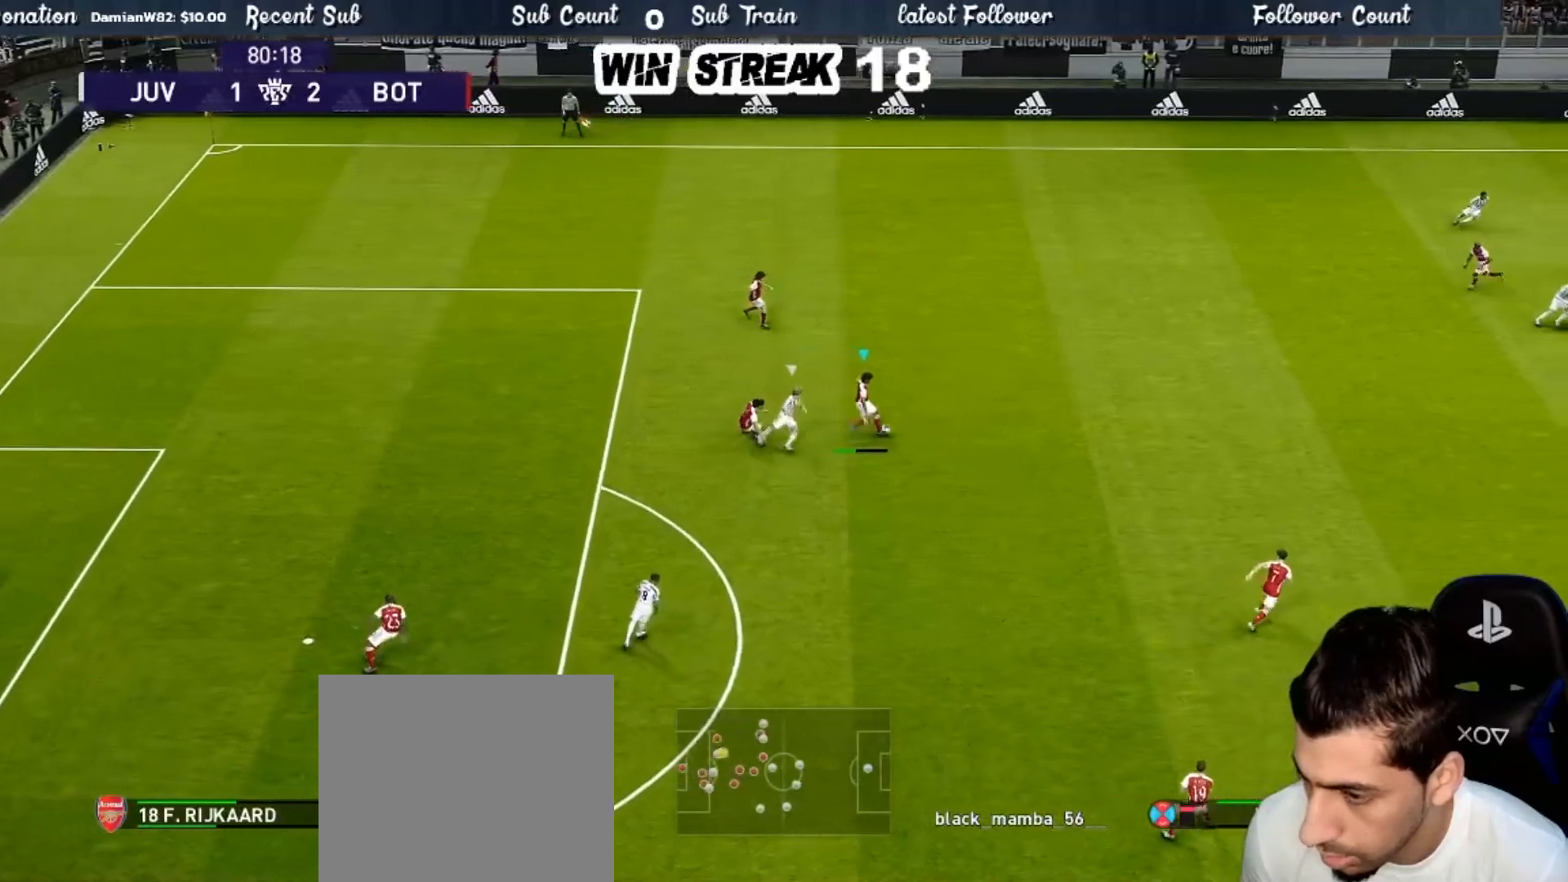
{"buttons": [], "left_stick": "down", "right_stick": "center", "events": [[83, "left_stick", "center"], [133, "left_stick", "left"], [250, "left_stick", "down-left"], [500, "left_stick", "down"]]}
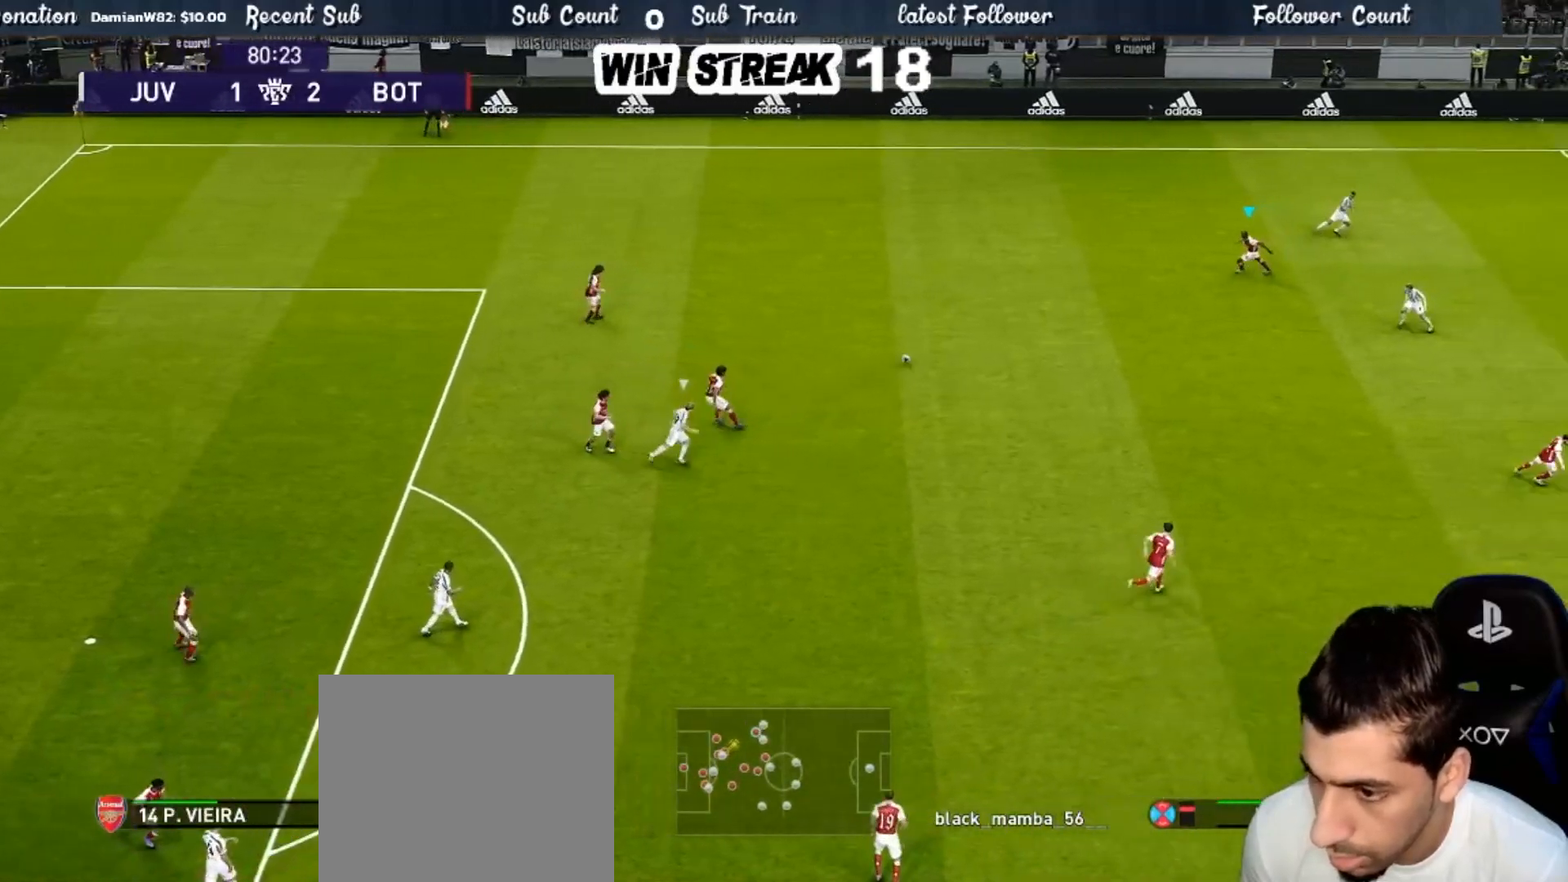
{"buttons": [], "left_stick": "down", "right_stick": "center", "events": []}
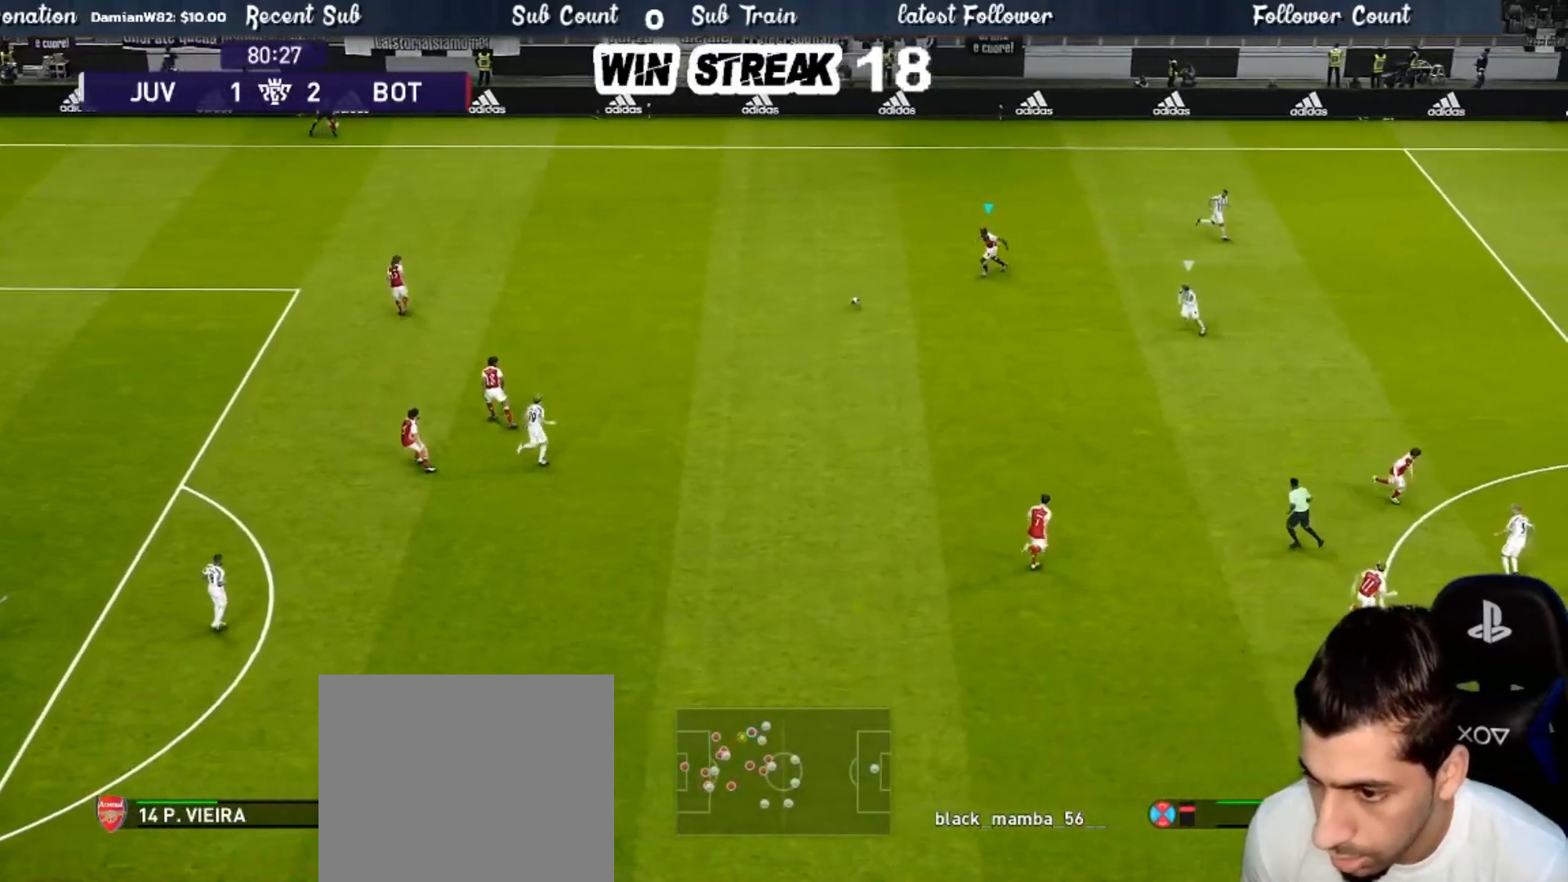
{"buttons": ["CROSS"], "left_stick": "right", "right_stick": "center", "events": [[67, "left_stick", "down-right"], [350, "CROSS", "down"], [350, "left_stick", "right"]]}
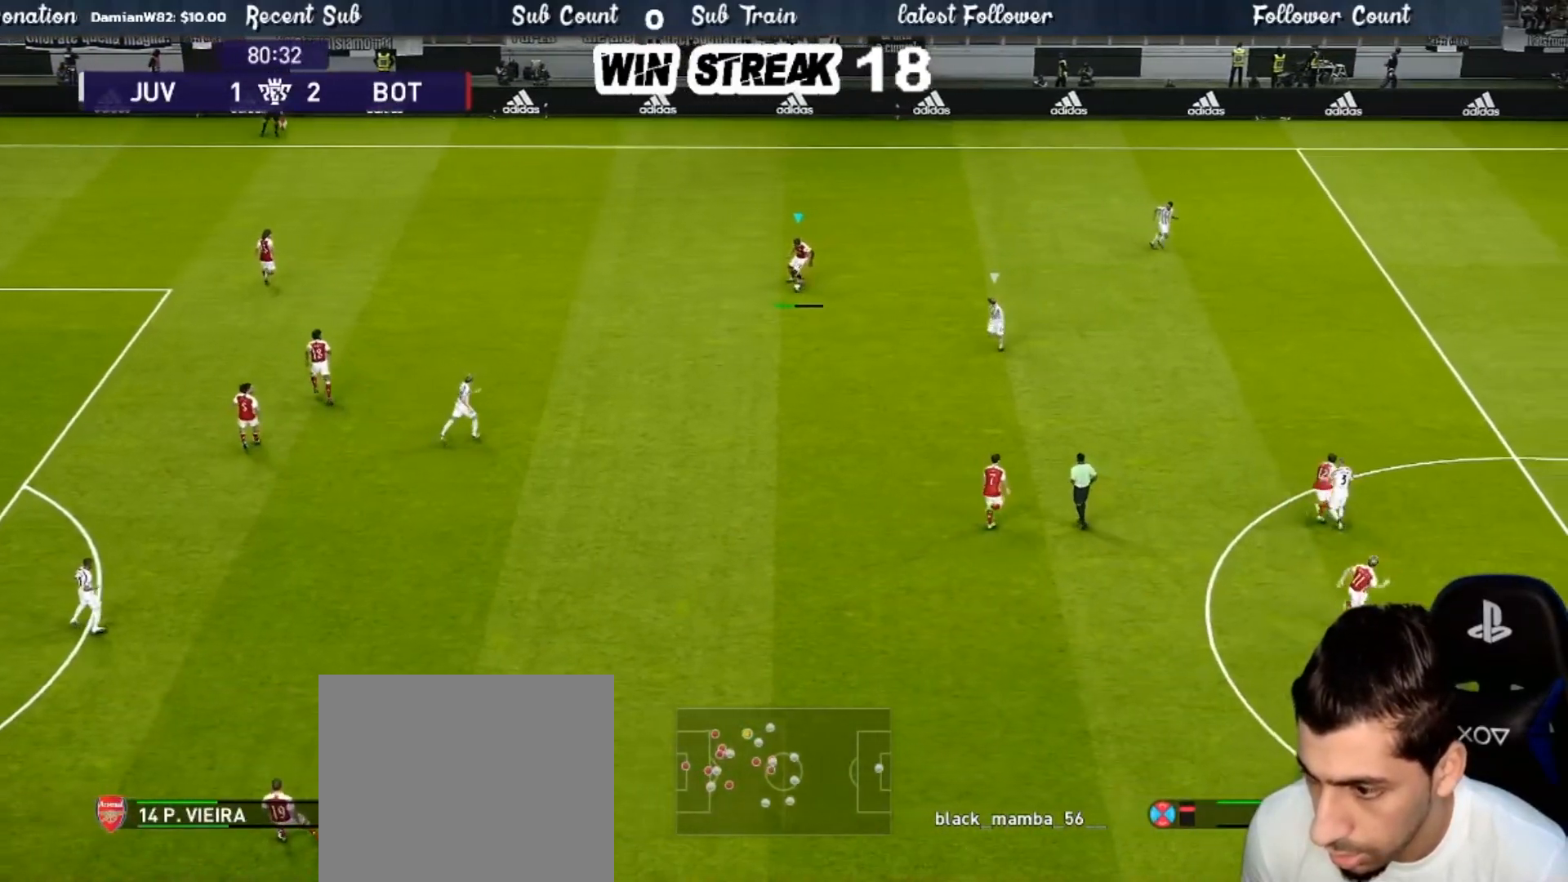
{"buttons": [], "left_stick": "center", "right_stick": "center", "events": [[33, "CROSS", "up"], [100, "left_stick", "center"]]}
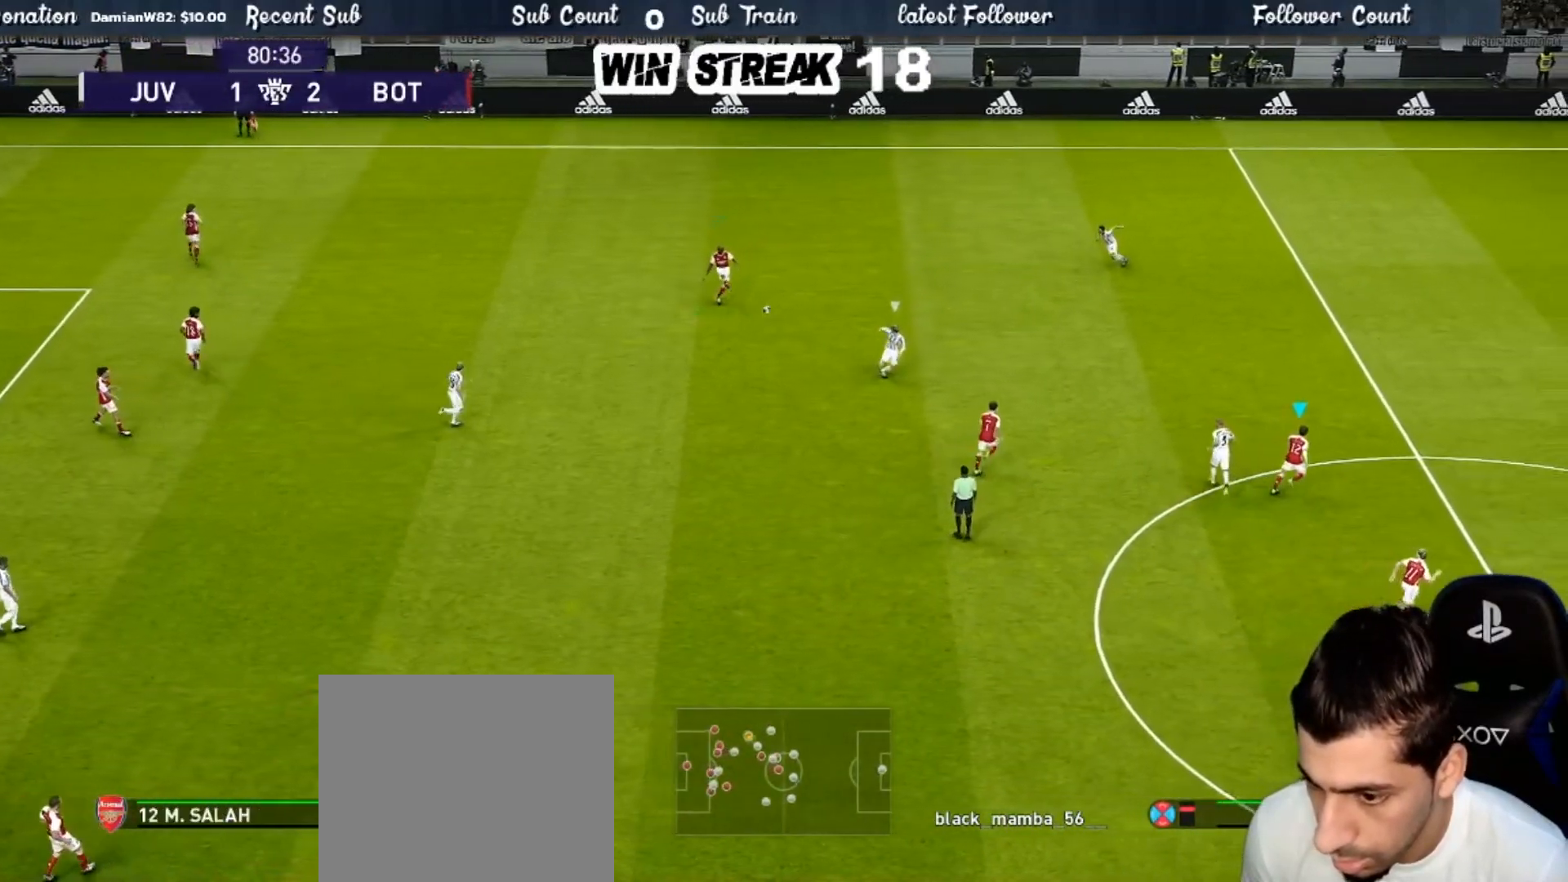
{"buttons": [], "left_stick": "up-right", "right_stick": "center", "events": [[233, "left_stick", "up-left"], [283, "left_stick", "up"], [433, "left_stick", "up-right"]]}
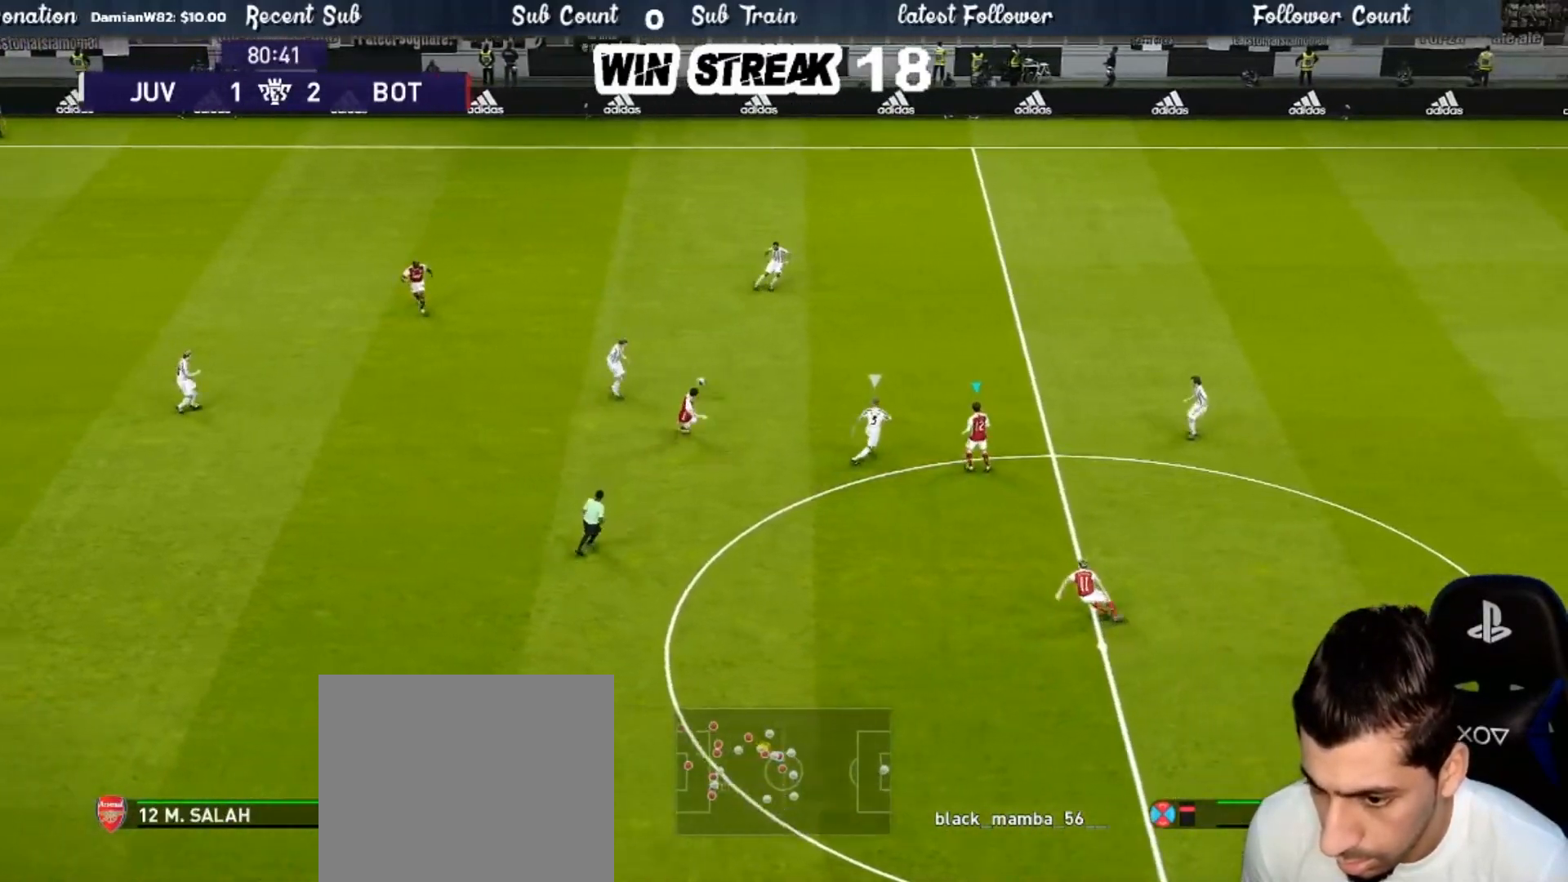
{"buttons": [], "left_stick": "up-right", "right_stick": "center", "events": []}
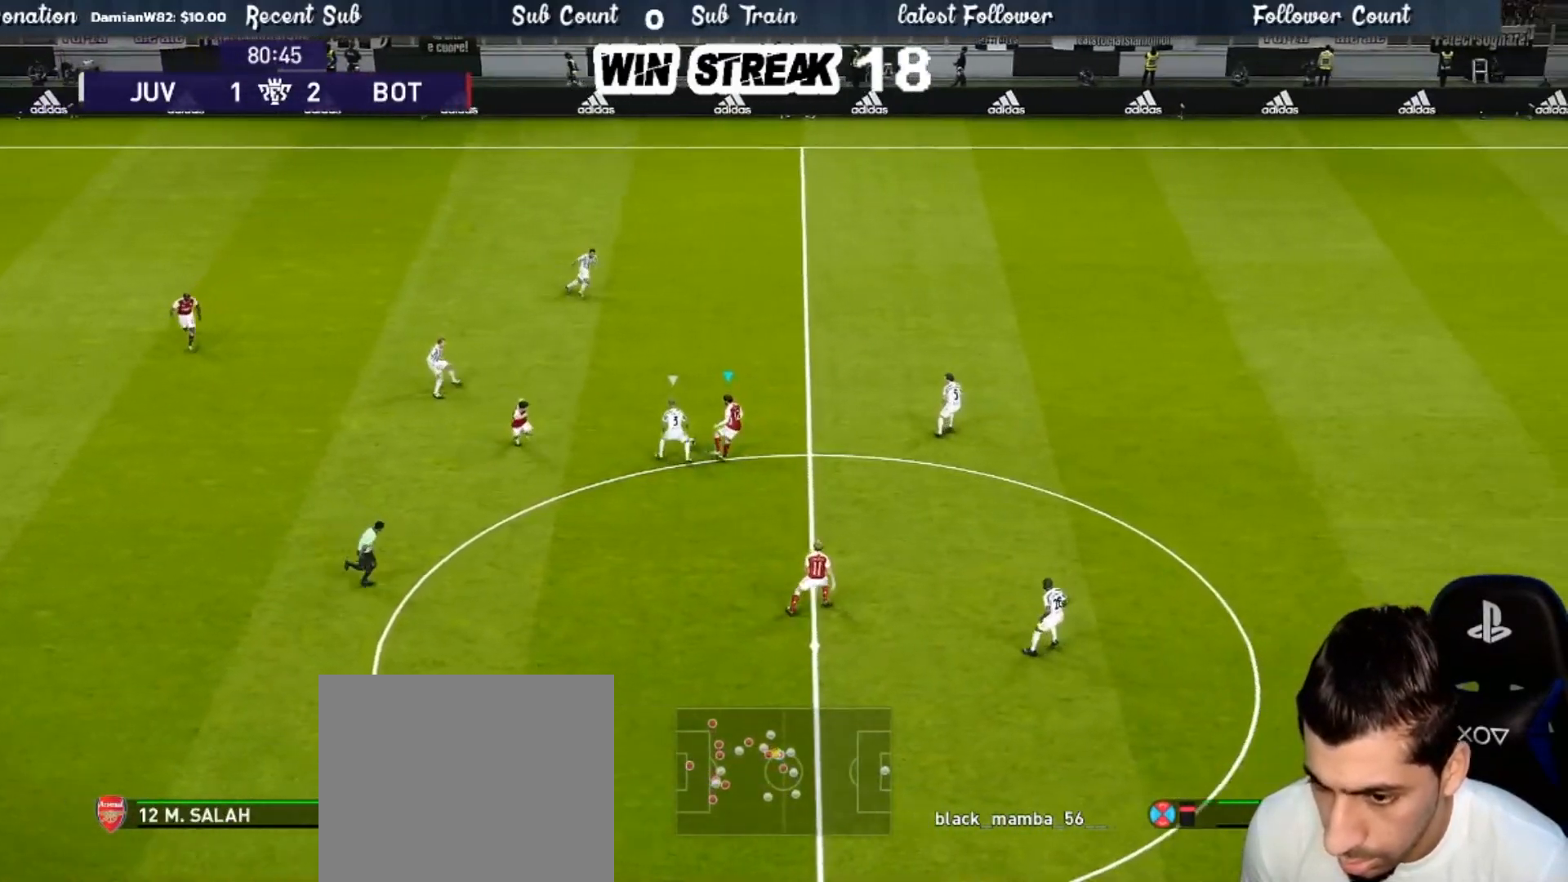
{"buttons": [], "left_stick": "down-right", "right_stick": "center", "events": [[133, "left_stick", "right"], [183, "CROSS", "down"], [250, "left_stick", "down-right"], [267, "CROSS", "up"], [417, "R2", "down"], [500, "R2", "up"]]}
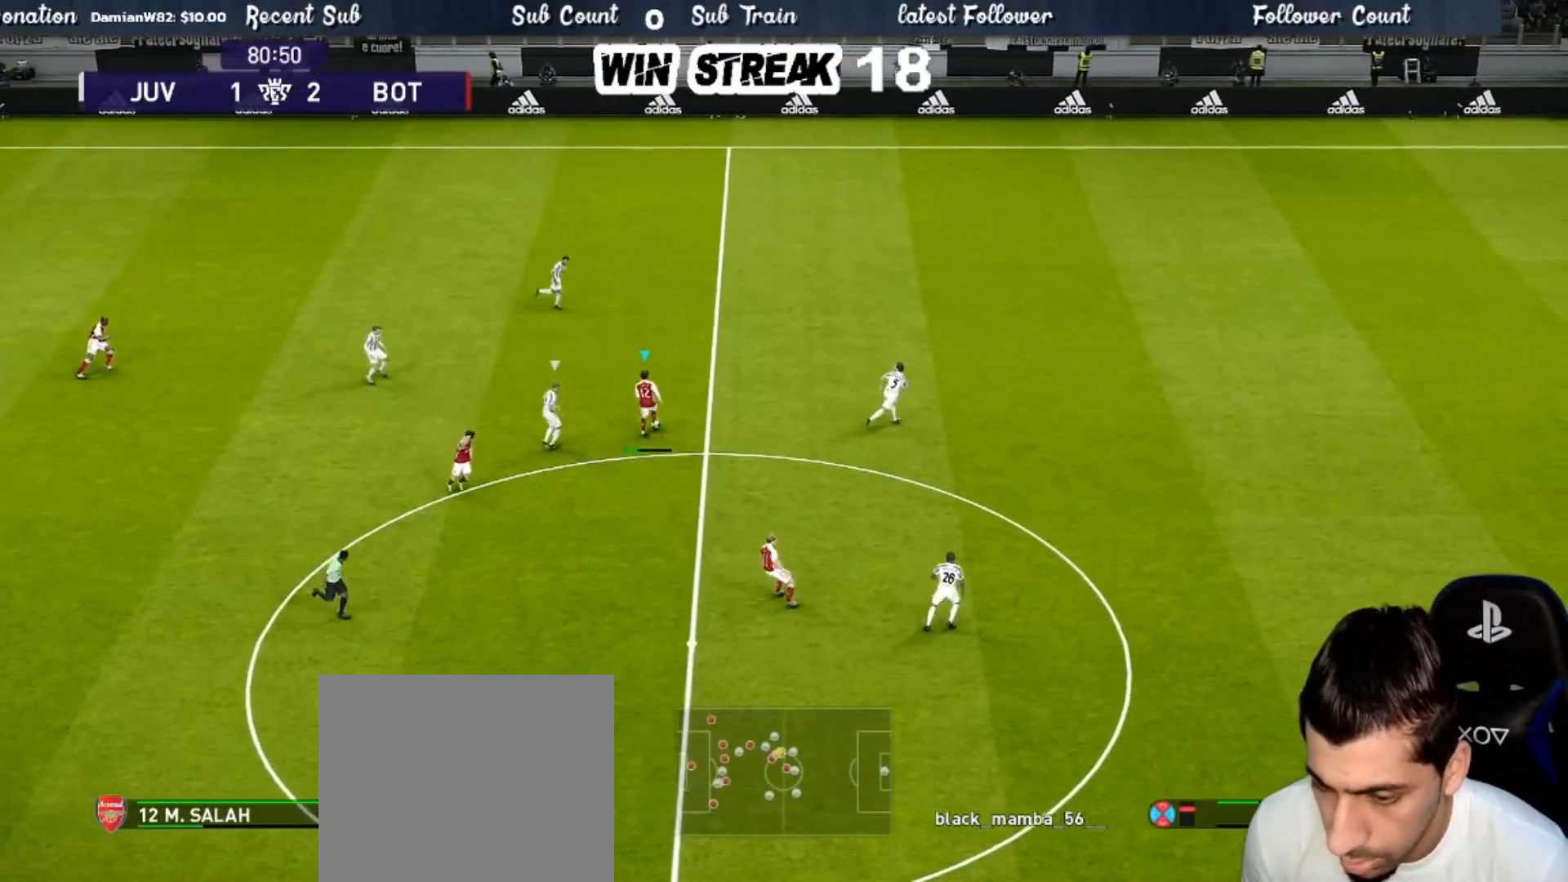
{"buttons": [], "left_stick": "center", "right_stick": "center", "events": [[33, "left_stick", "center"]]}
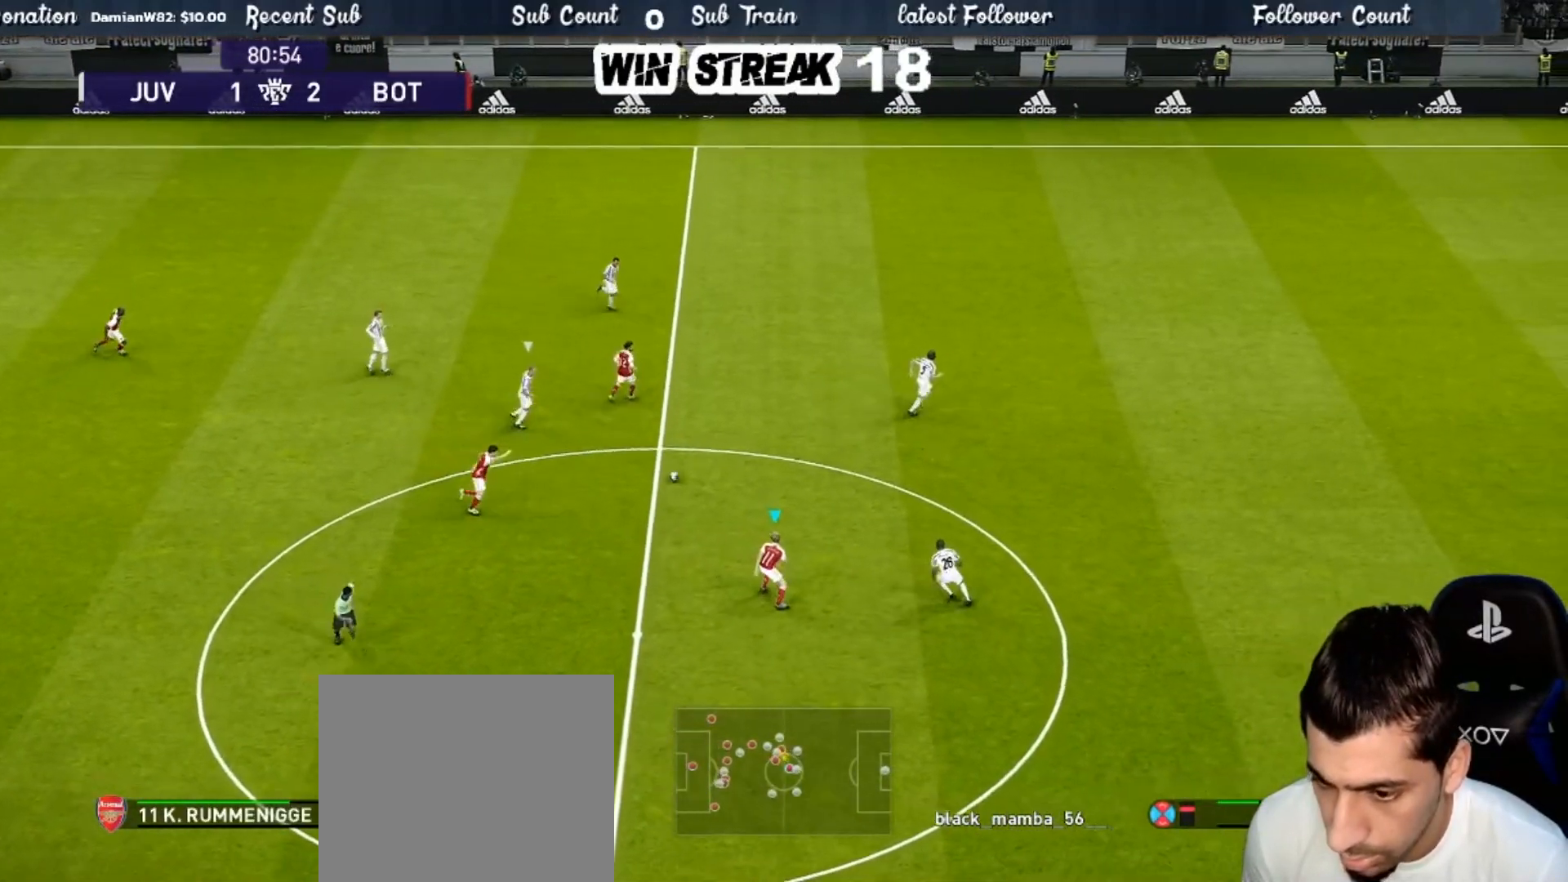
{"buttons": [], "left_stick": "up-right", "right_stick": "center", "events": [[267, "CROSS", "down"], [267, "R2", "down"], [267, "left_stick", "up"], [317, "left_stick", "up-right"], [417, "CROSS", "up"], [483, "R2", "up"]]}
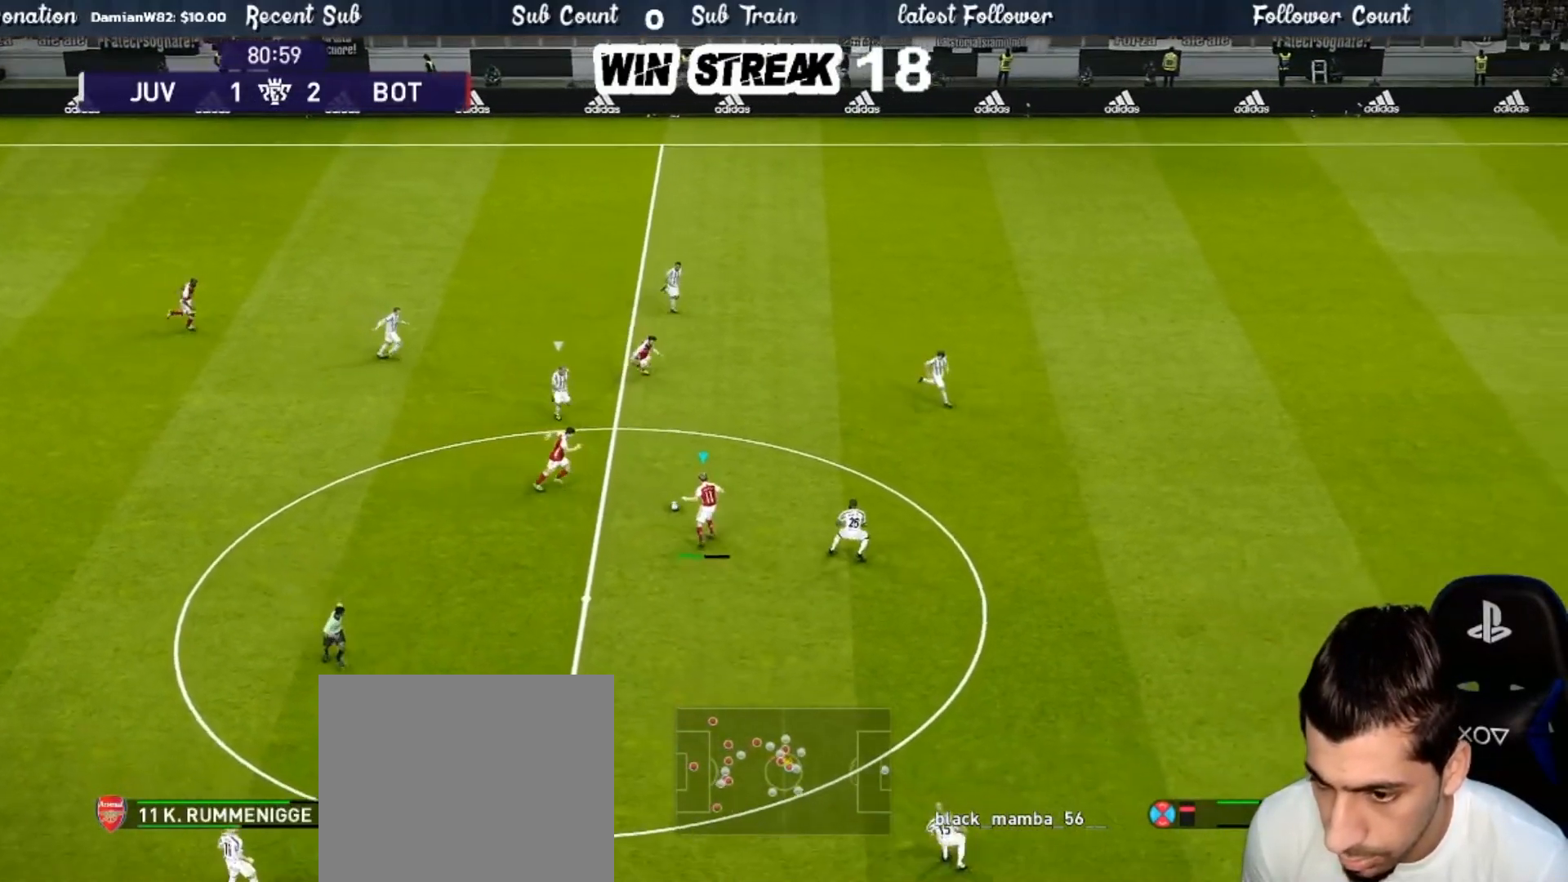
{"buttons": [], "left_stick": "right", "right_stick": "center", "events": [[50, "left_stick", "center"], [183, "left_stick", "right"]]}
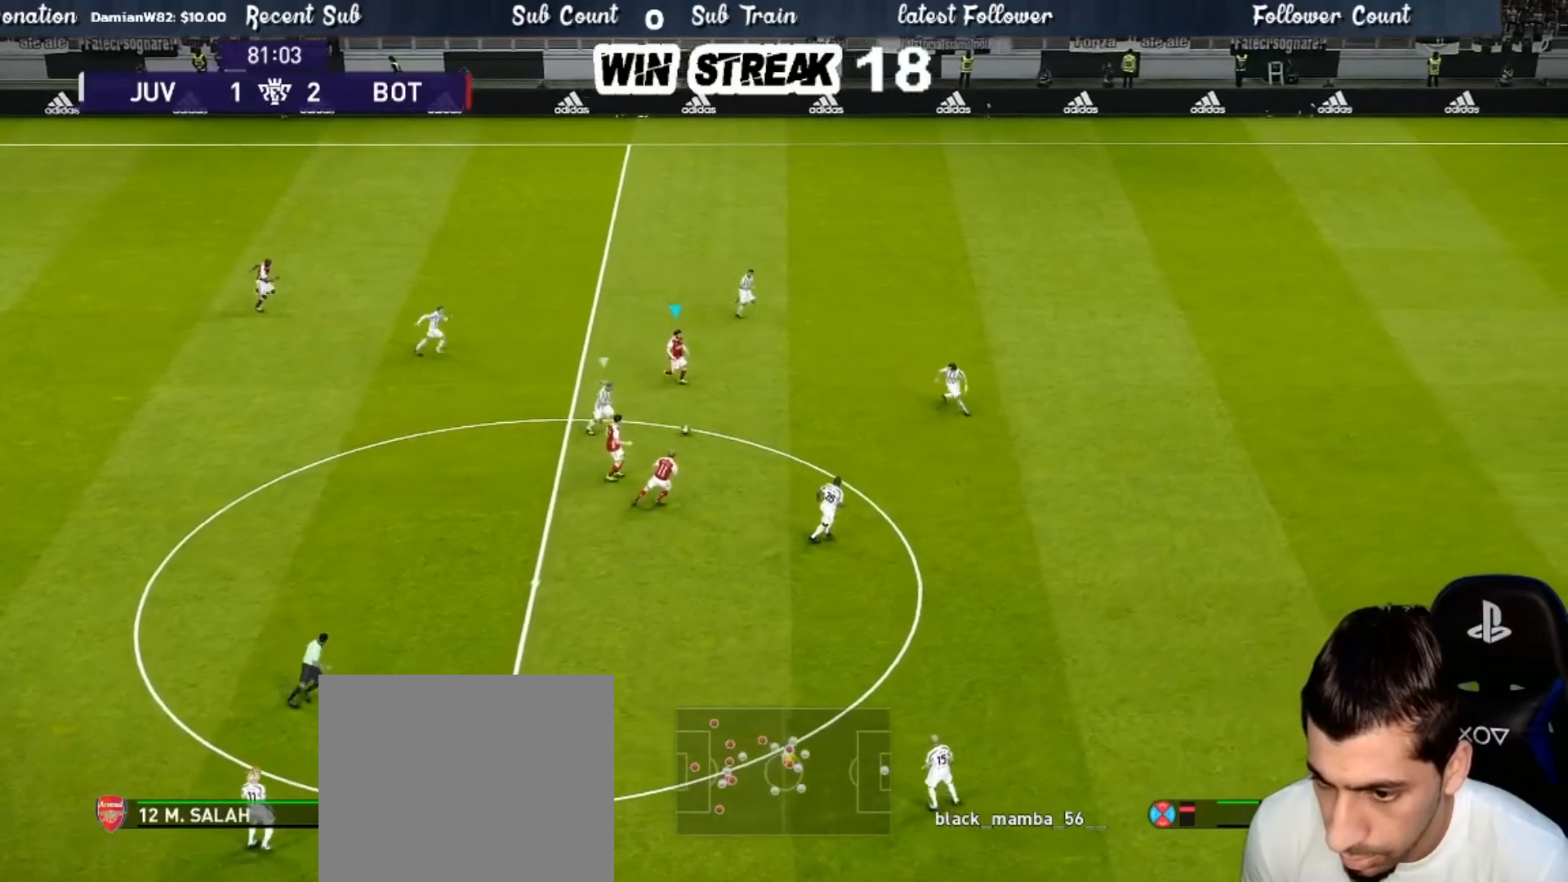
{"buttons": [], "left_stick": "center", "right_stick": "center", "events": [[33, "left_stick", "center"]]}
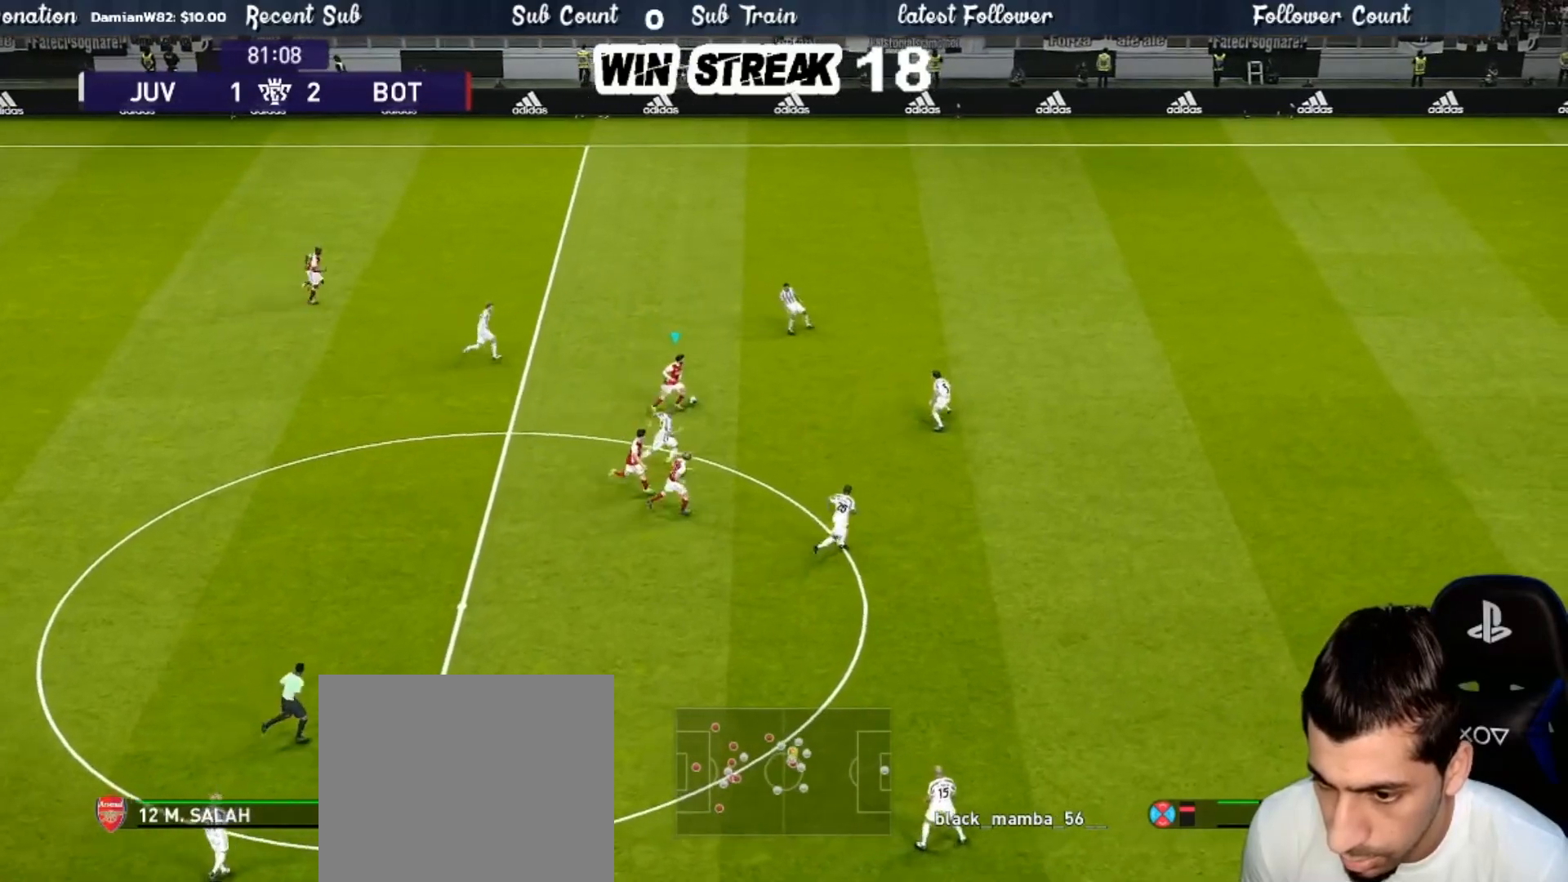
{"buttons": [], "left_stick": "center", "right_stick": "center", "events": []}
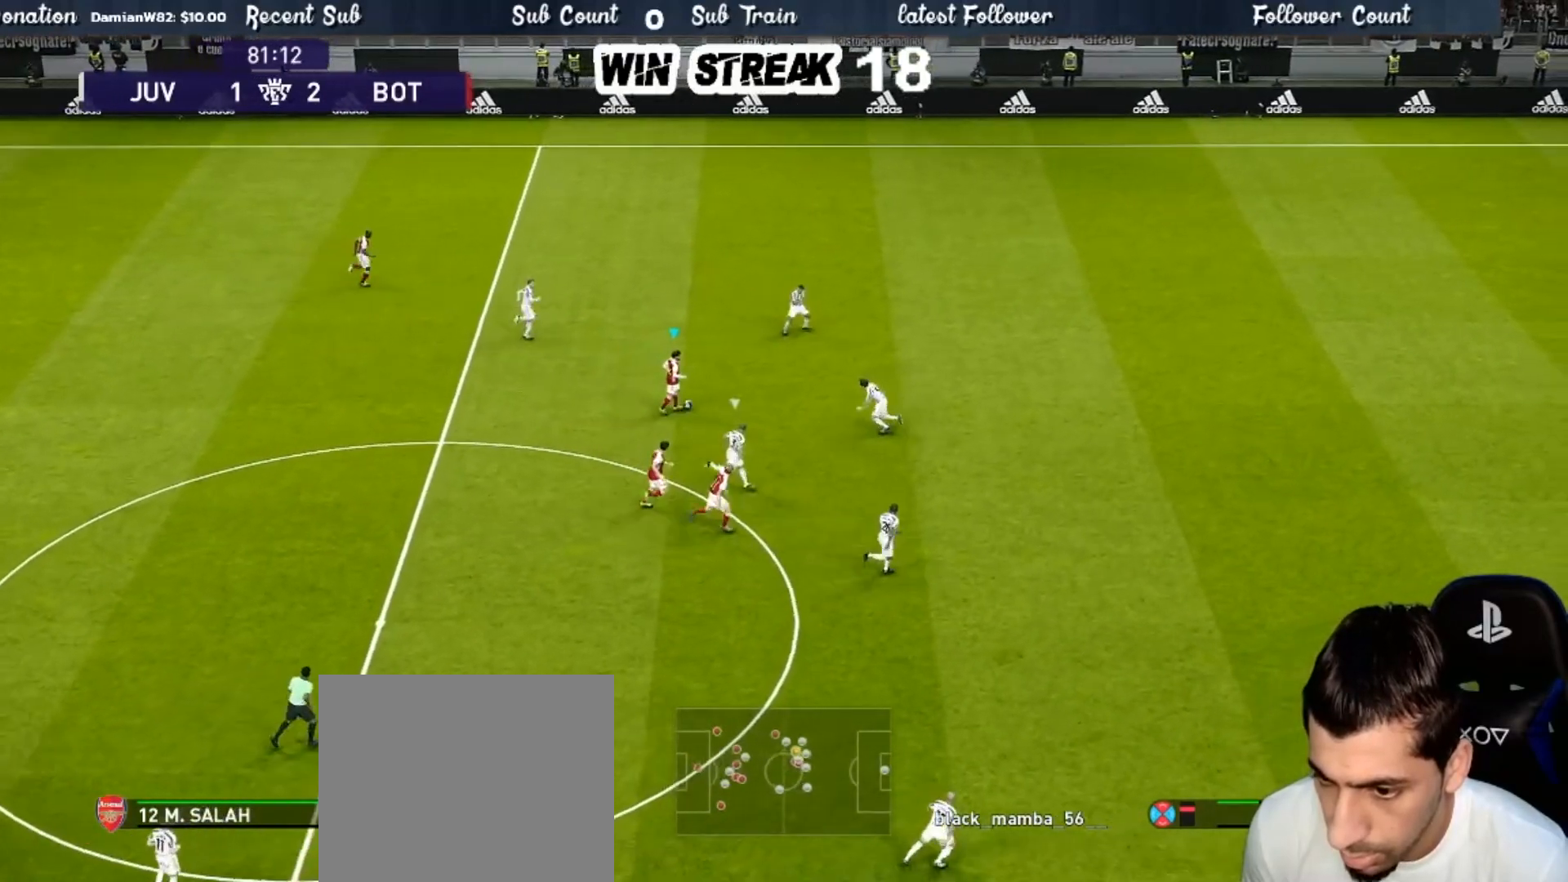
{"buttons": [], "left_stick": "center", "right_stick": "center", "events": [[183, "left_stick", "down-left"], [283, "CROSS", "down"], [317, "left_stick", "down"], [333, "CROSS", "up"], [483, "left_stick", "center"]]}
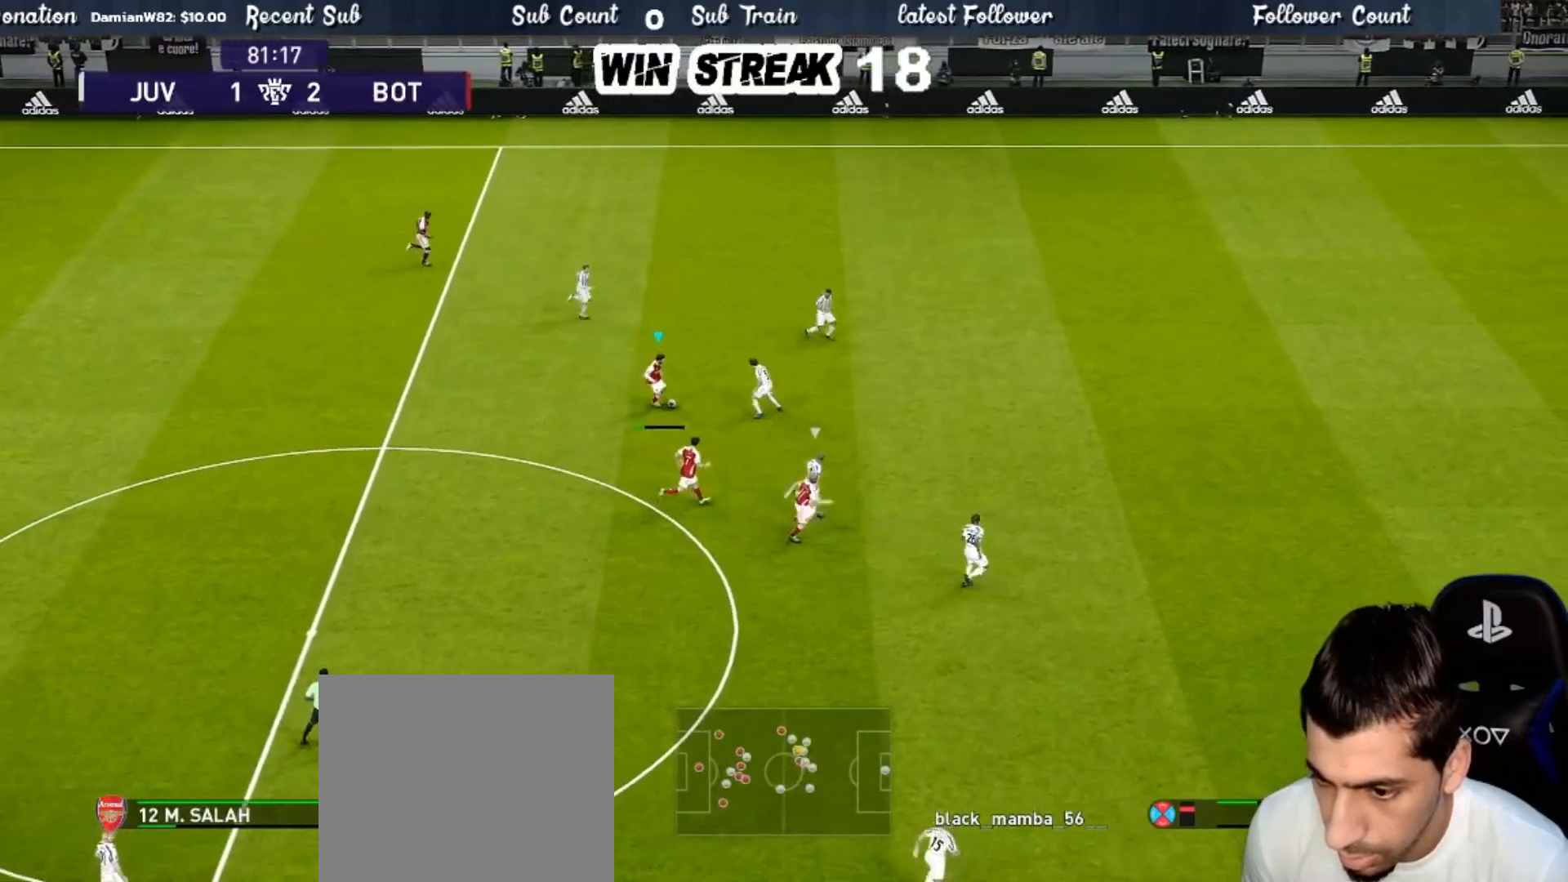
{"buttons": [], "left_stick": "up-right", "right_stick": "center", "events": [[450, "left_stick", "up-right"]]}
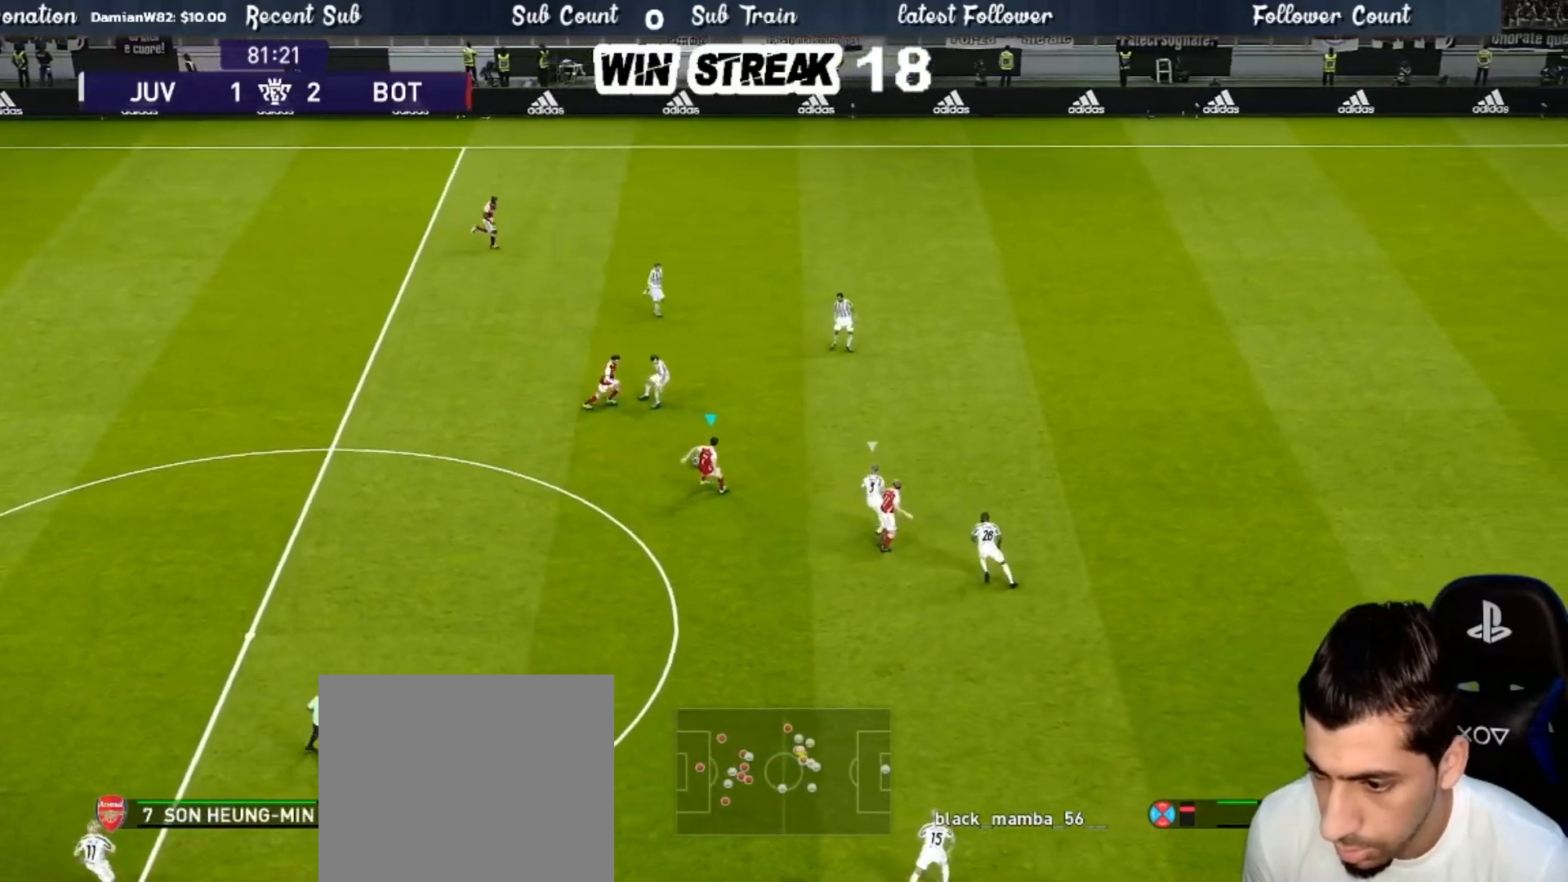
{"buttons": [], "left_stick": "center", "right_stick": "center", "events": [[217, "left_stick", "right"], [250, "R2", "down"], [250, "TRIANGLE", "down"], [333, "TRIANGLE", "up"], [350, "R2", "up"], [400, "left_stick", "center"]]}
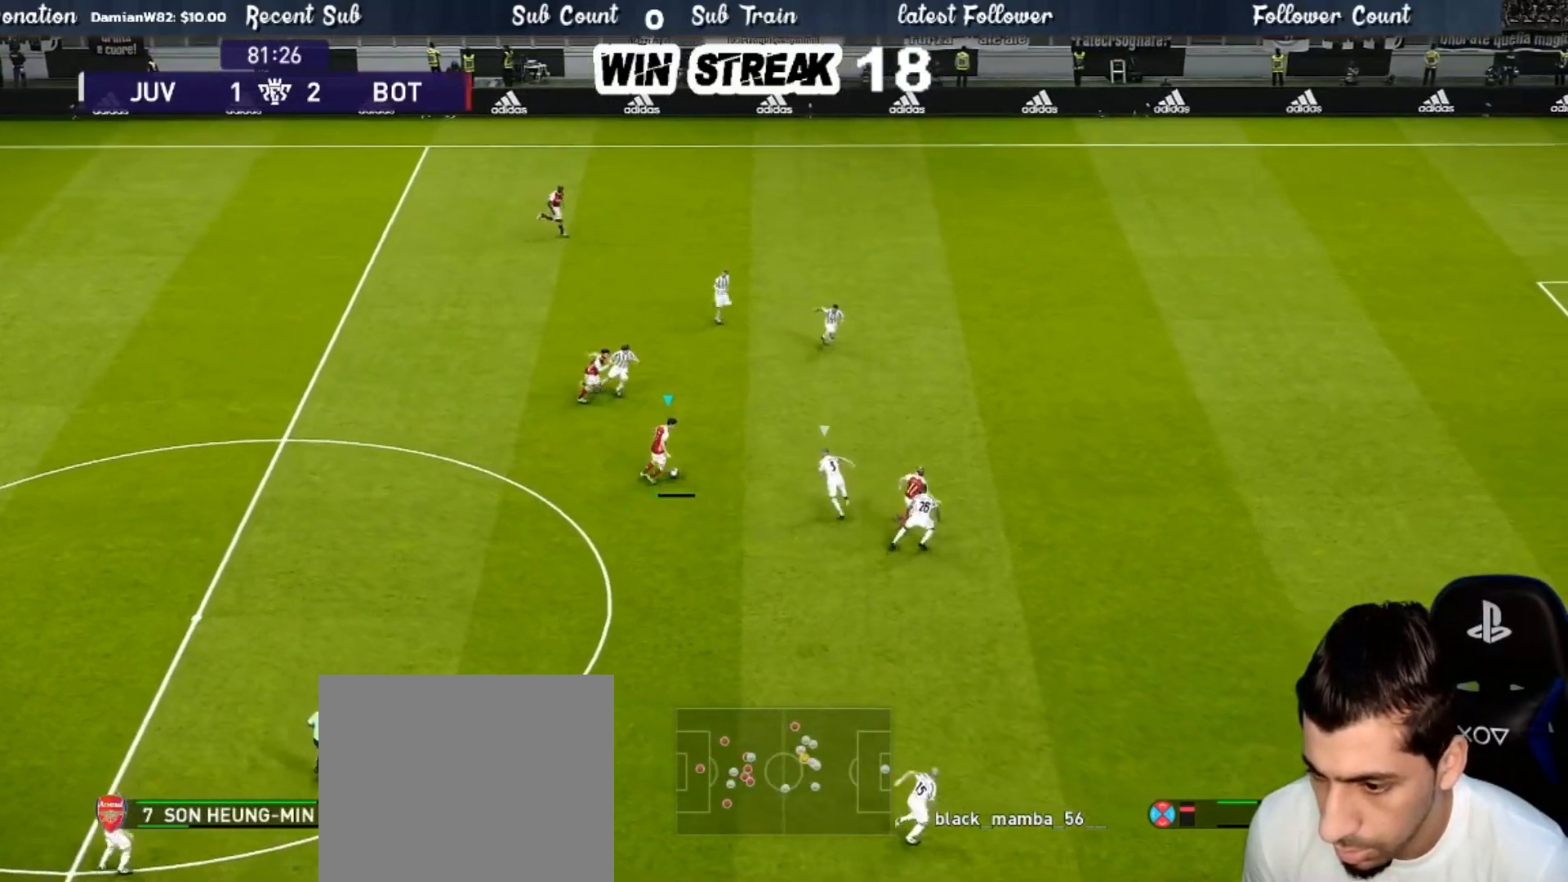
{"buttons": ["R1"], "left_stick": "right", "right_stick": "center", "events": [[17, "left_stick", "right"], [67, "R1", "down"]]}
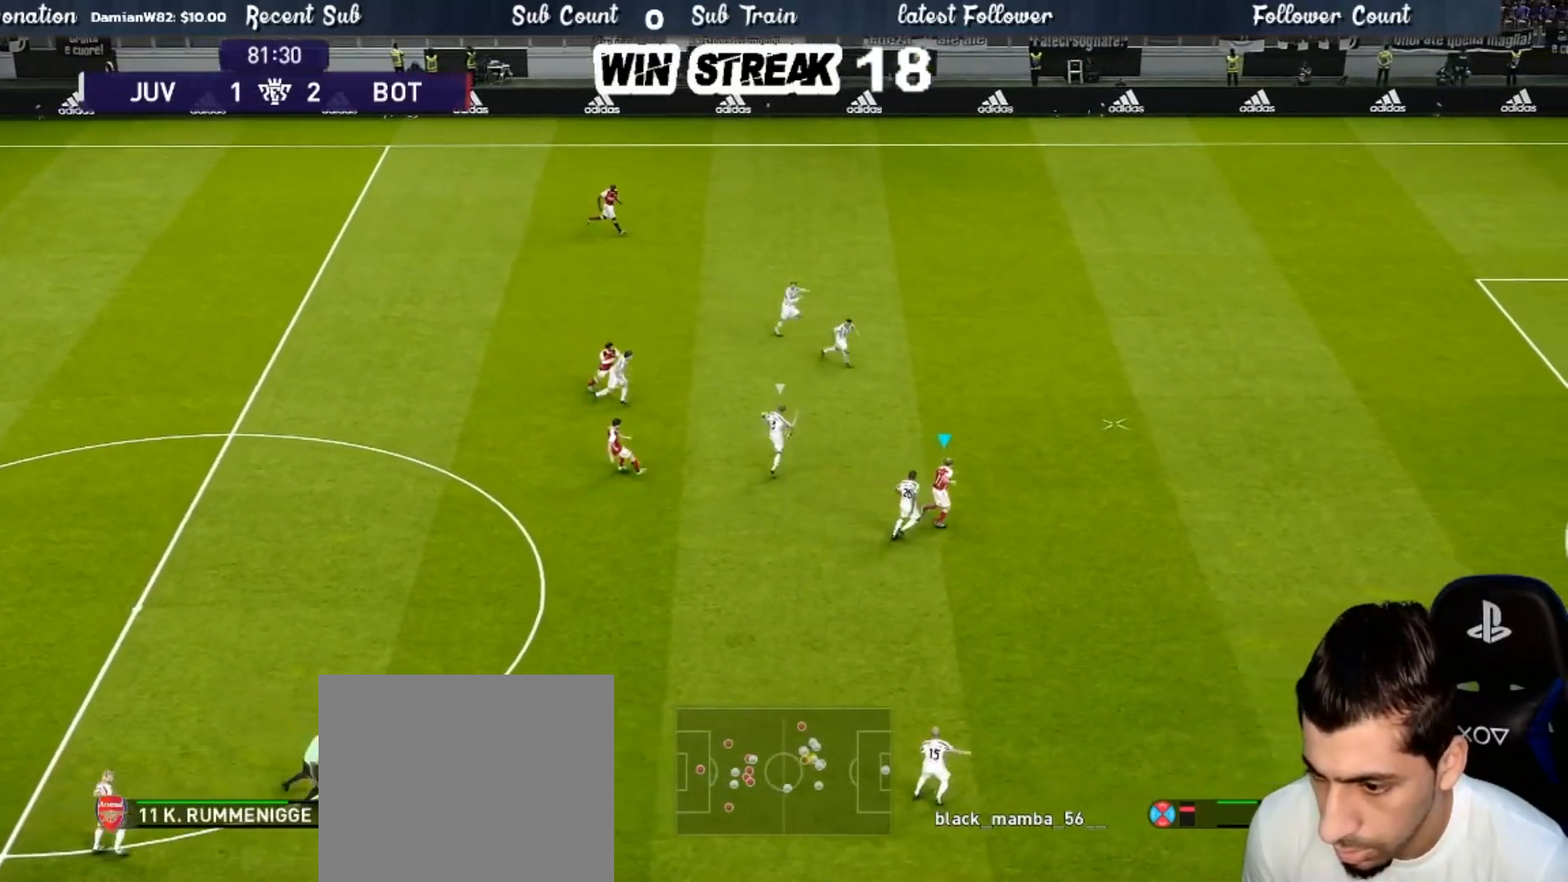
{"buttons": ["R1"], "left_stick": "right", "right_stick": "center", "events": []}
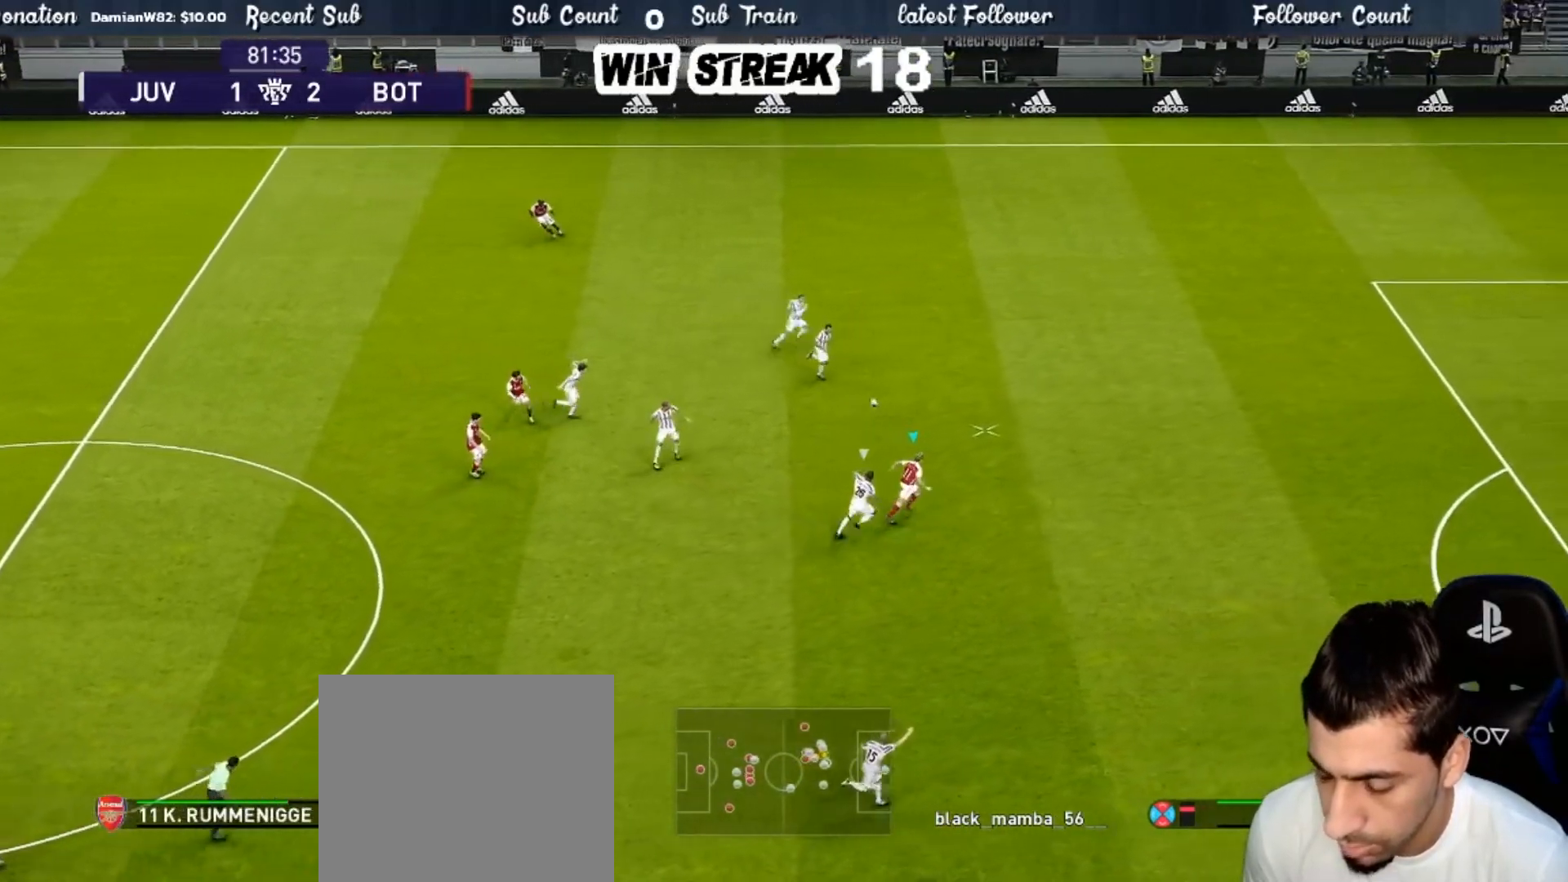
{"buttons": ["R1"], "left_stick": "right", "right_stick": "center", "events": []}